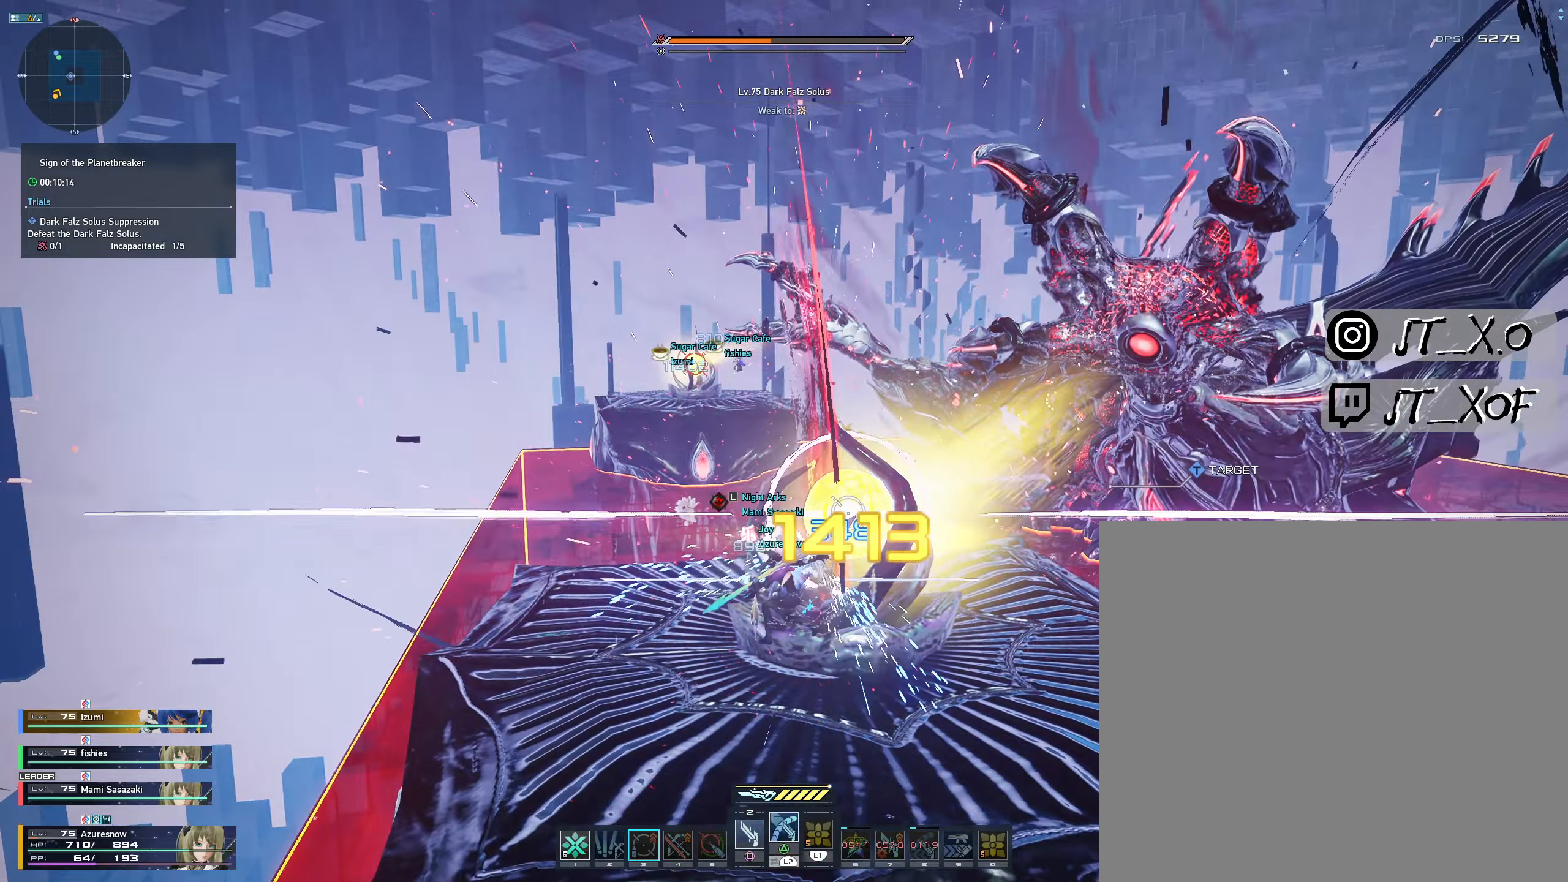
Gameplay with a controller (PlayStation layout); each line is a JSON object with the inputs held at the frame after it (dt_ms = milliseconds from this image to that frame). "events" lists button and stick changes between this image and that frame as [ms after this image, input, new state], when the widget could be followed in between.
{"dt_ms": 500, "buttons": [], "left_stick": "center", "right_stick": "center", "events": [[50, "SQUARE", "down"], [100, "SQUARE", "up"], [167, "SQUARE", "down"], [217, "SQUARE", "up"], [267, "SQUARE", "down"], [483, "SQUARE", "up"]]}
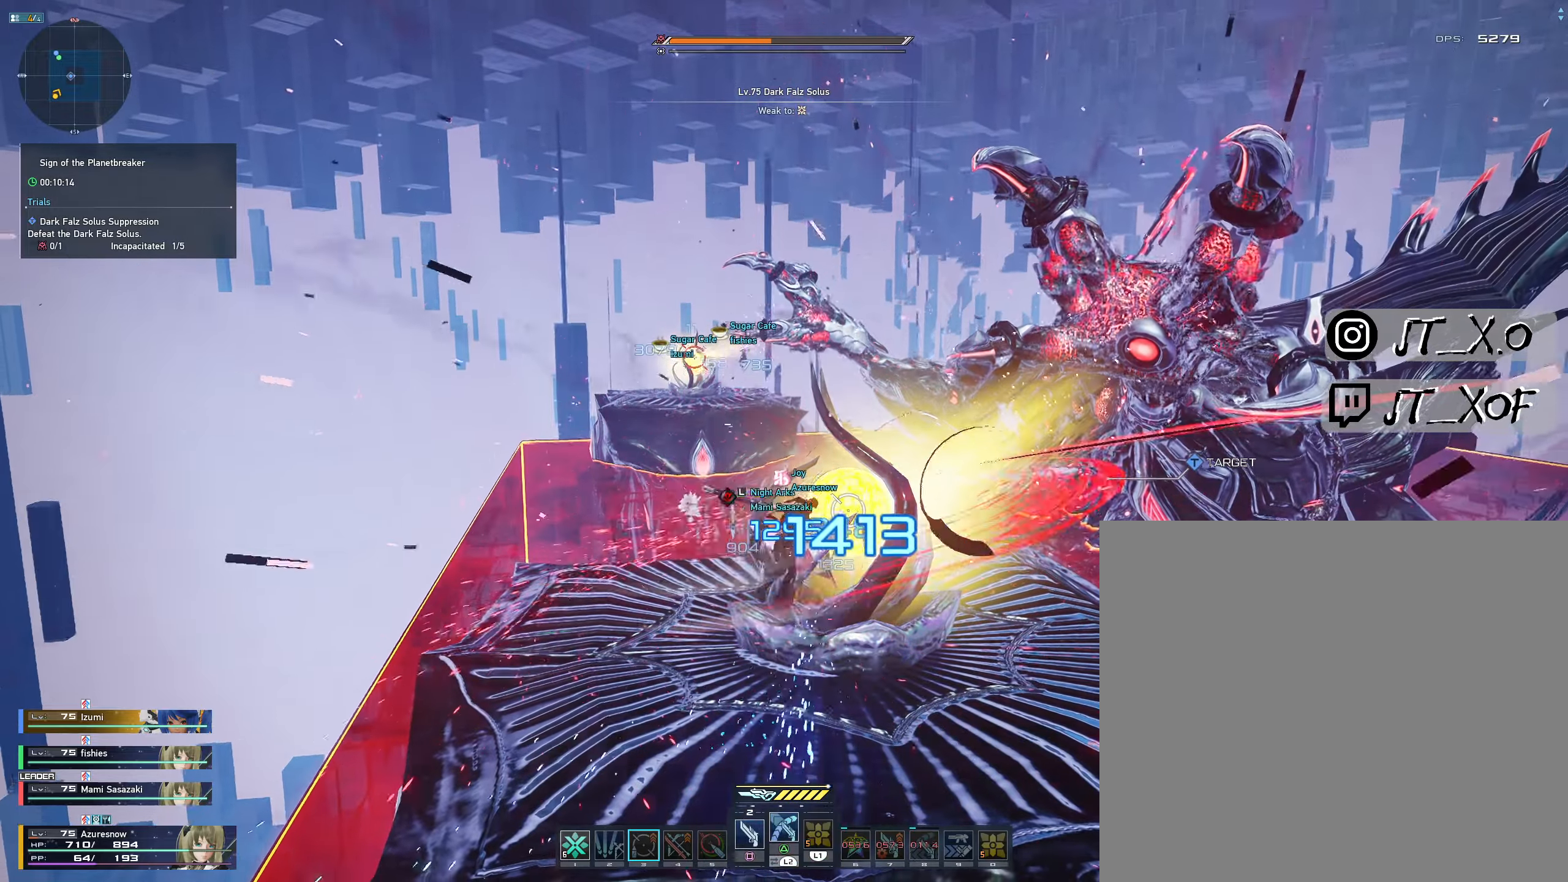
{"dt_ms": 500, "buttons": ["L1", "L2"], "left_stick": "center", "right_stick": "center", "events": [[317, "L2", "down"], [433, "L1", "down"]]}
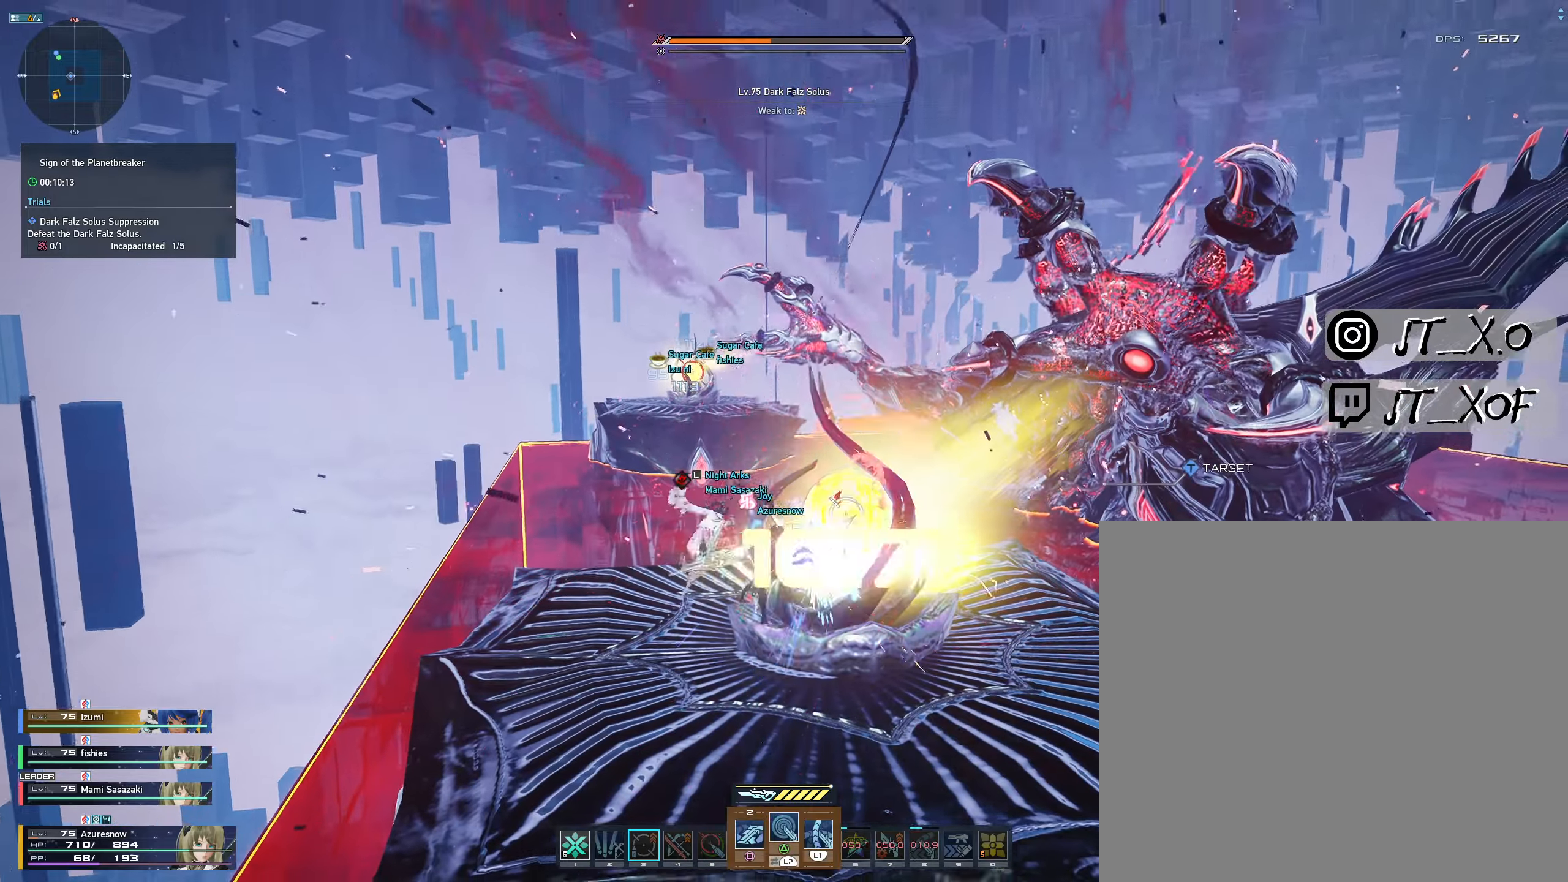
{"dt_ms": 500, "buttons": ["L1", "L2"], "left_stick": "center", "right_stick": "center", "events": []}
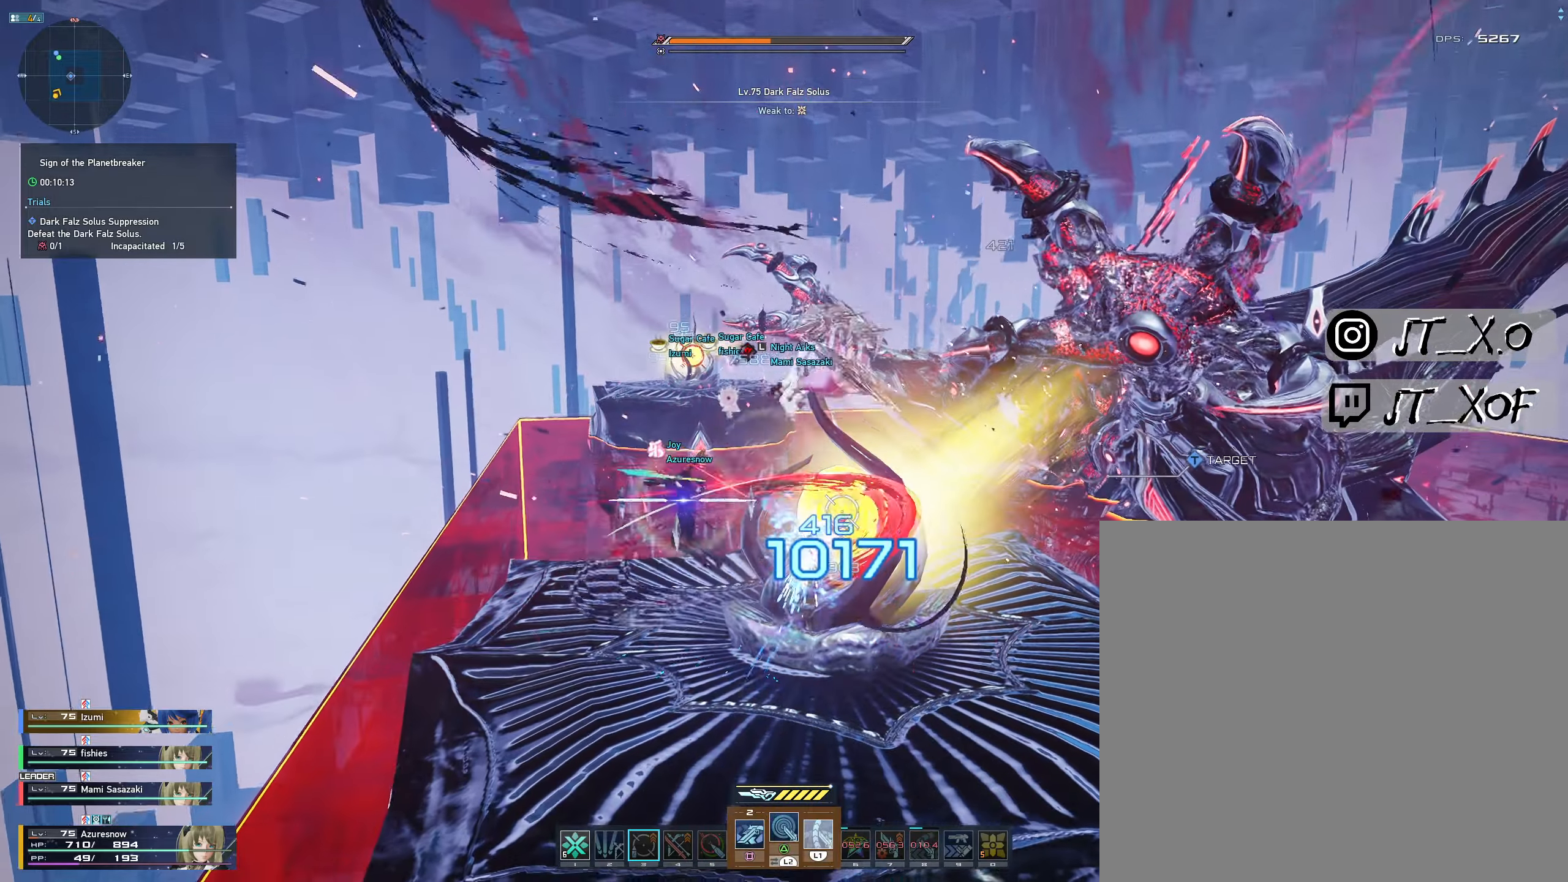
{"dt_ms": 500, "buttons": ["L1", "L2"], "left_stick": "center", "right_stick": "center", "events": [[67, "L1", "up"], [67, "L2", "up"], [150, "SQUARE", "down"], [200, "SQUARE", "up"], [250, "SQUARE", "down"], [367, "L2", "down"], [417, "SQUARE", "up"], [483, "L1", "down"]]}
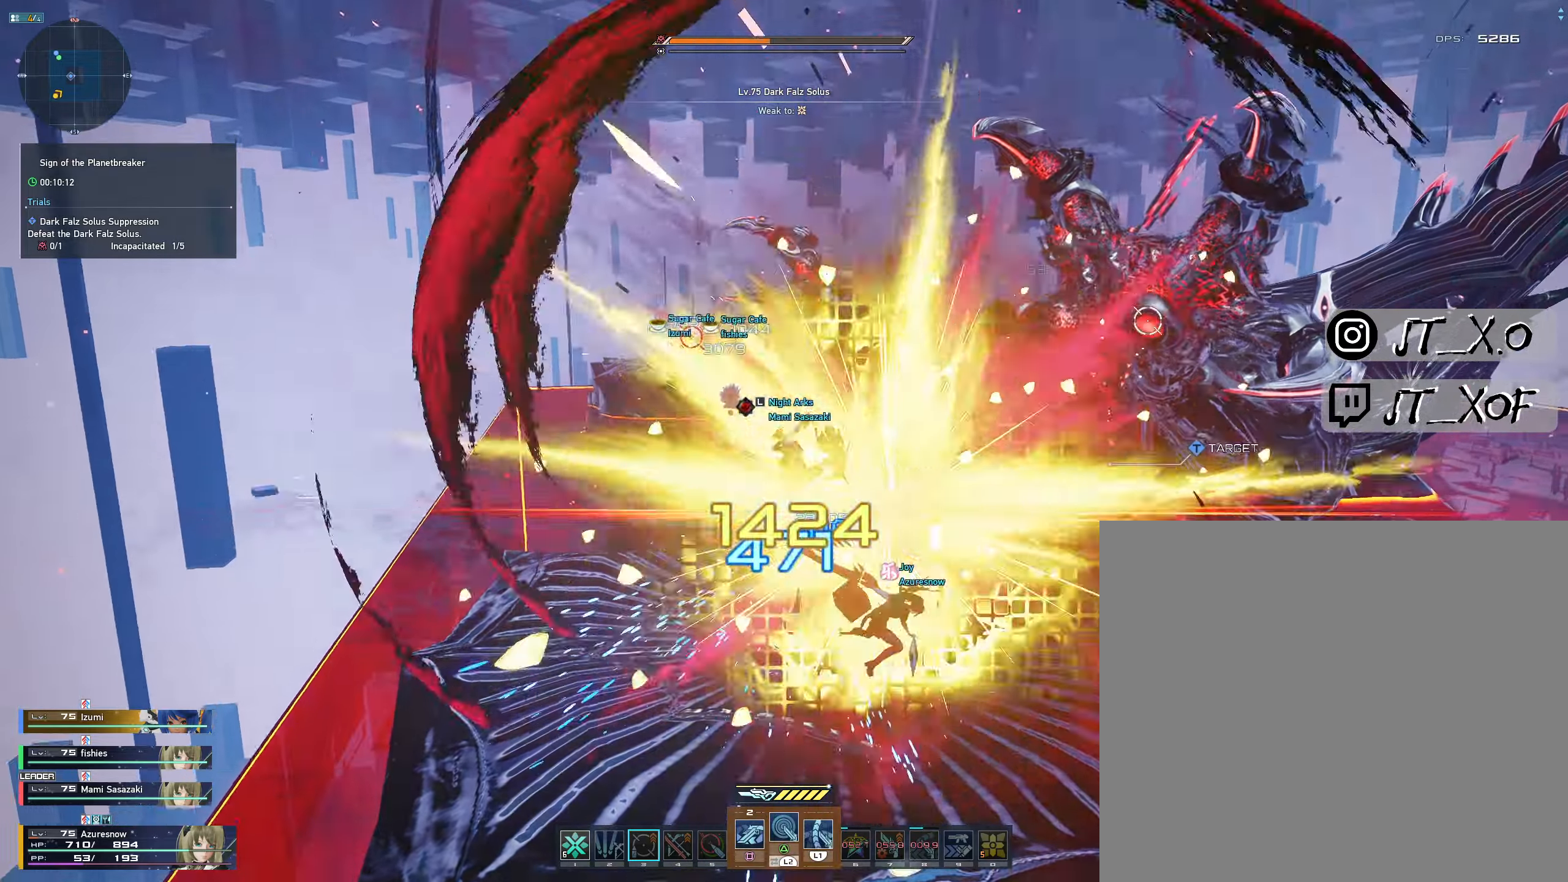
{"dt_ms": 500, "buttons": [], "left_stick": "center", "right_stick": "center", "events": [[267, "L1", "up"], [300, "L2", "up"]]}
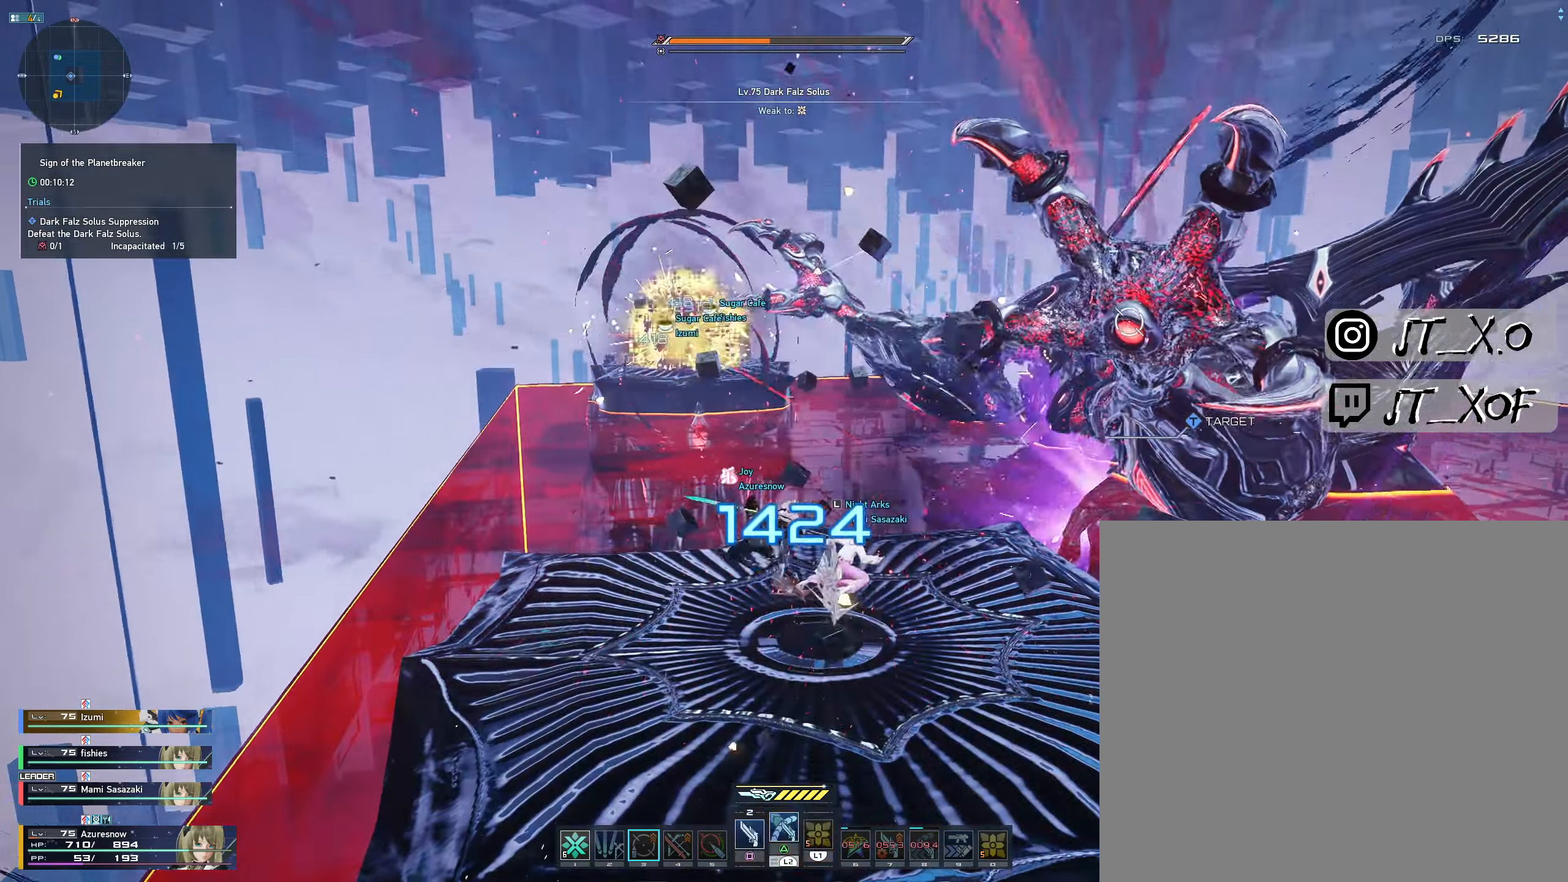
{"dt_ms": 500, "buttons": [], "left_stick": "center", "right_stick": "center", "events": []}
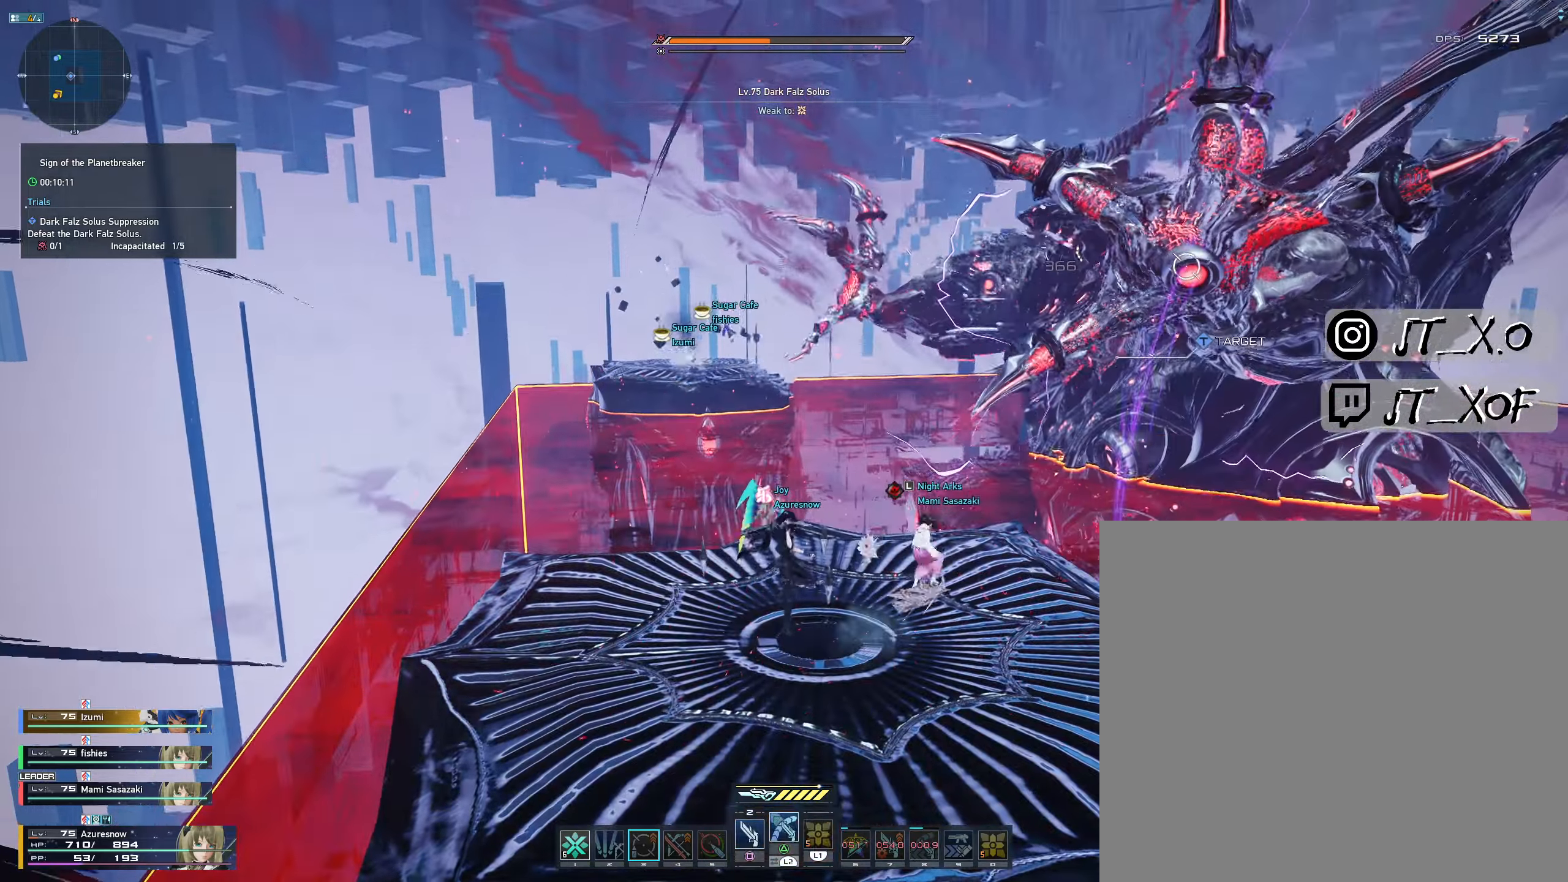
{"dt_ms": 500, "buttons": [], "left_stick": "center", "right_stick": "center", "events": []}
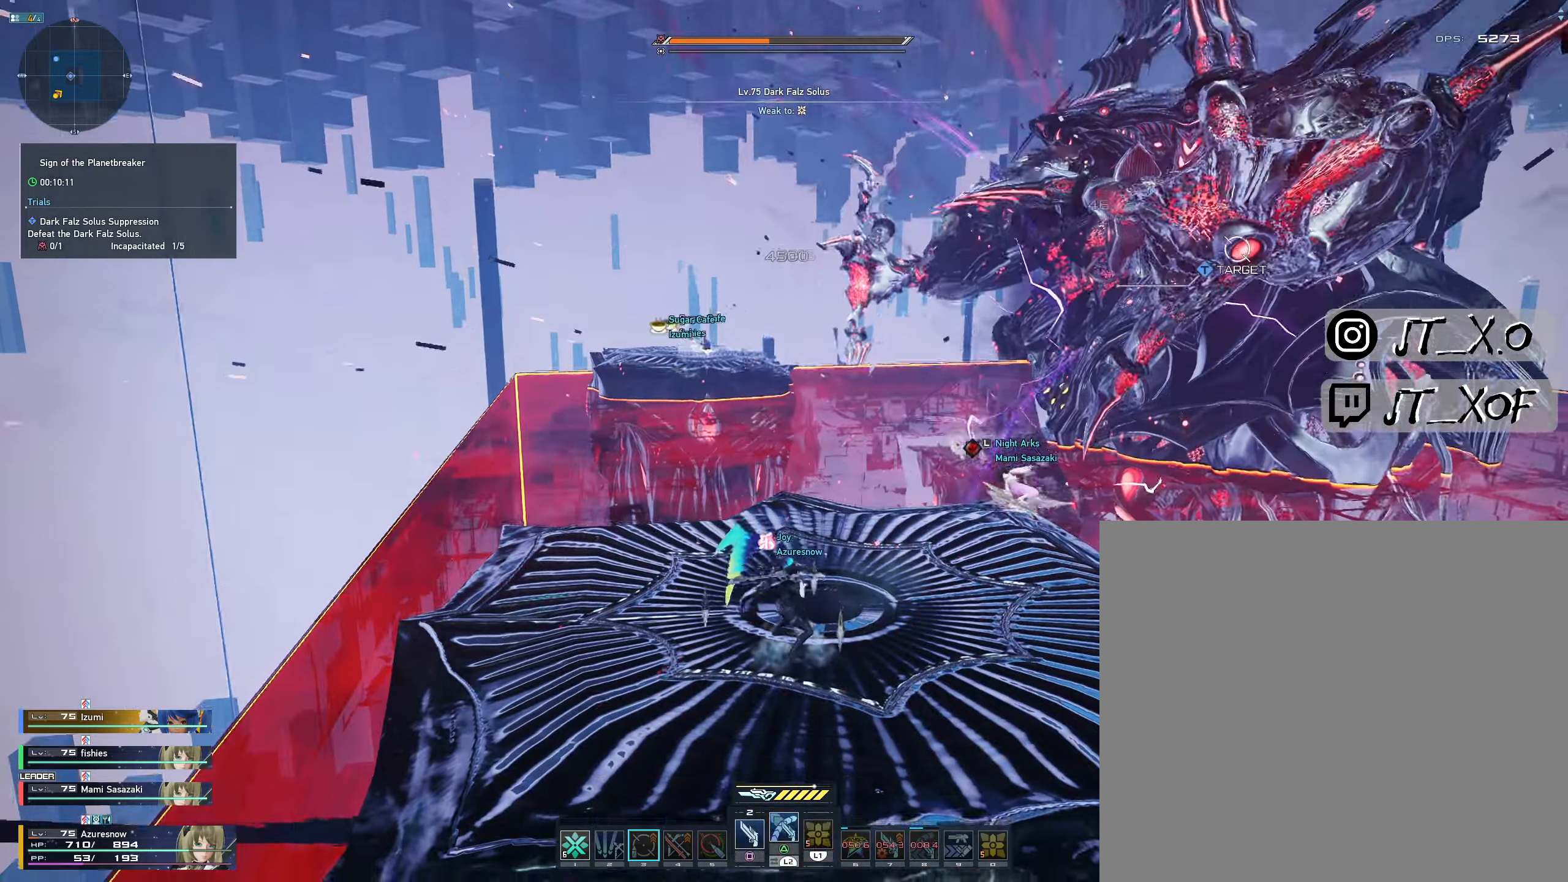
{"dt_ms": 500, "buttons": [], "left_stick": "center", "right_stick": "center", "events": [[150, "R3", "down"], [217, "R3", "up"]]}
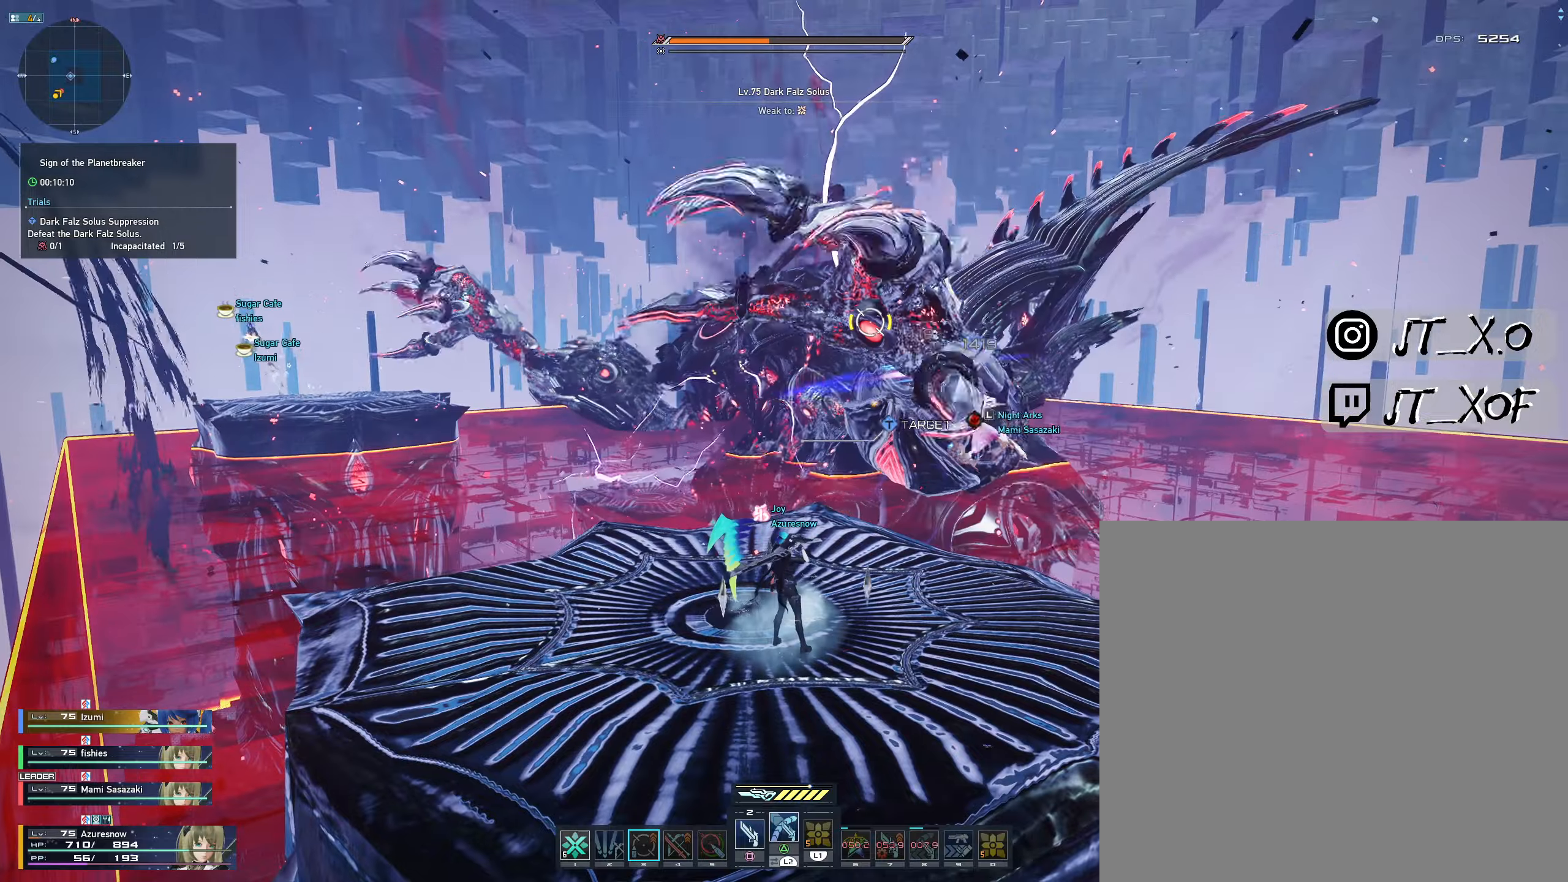
{"dt_ms": 500, "buttons": [], "left_stick": "center", "right_stick": "center", "events": []}
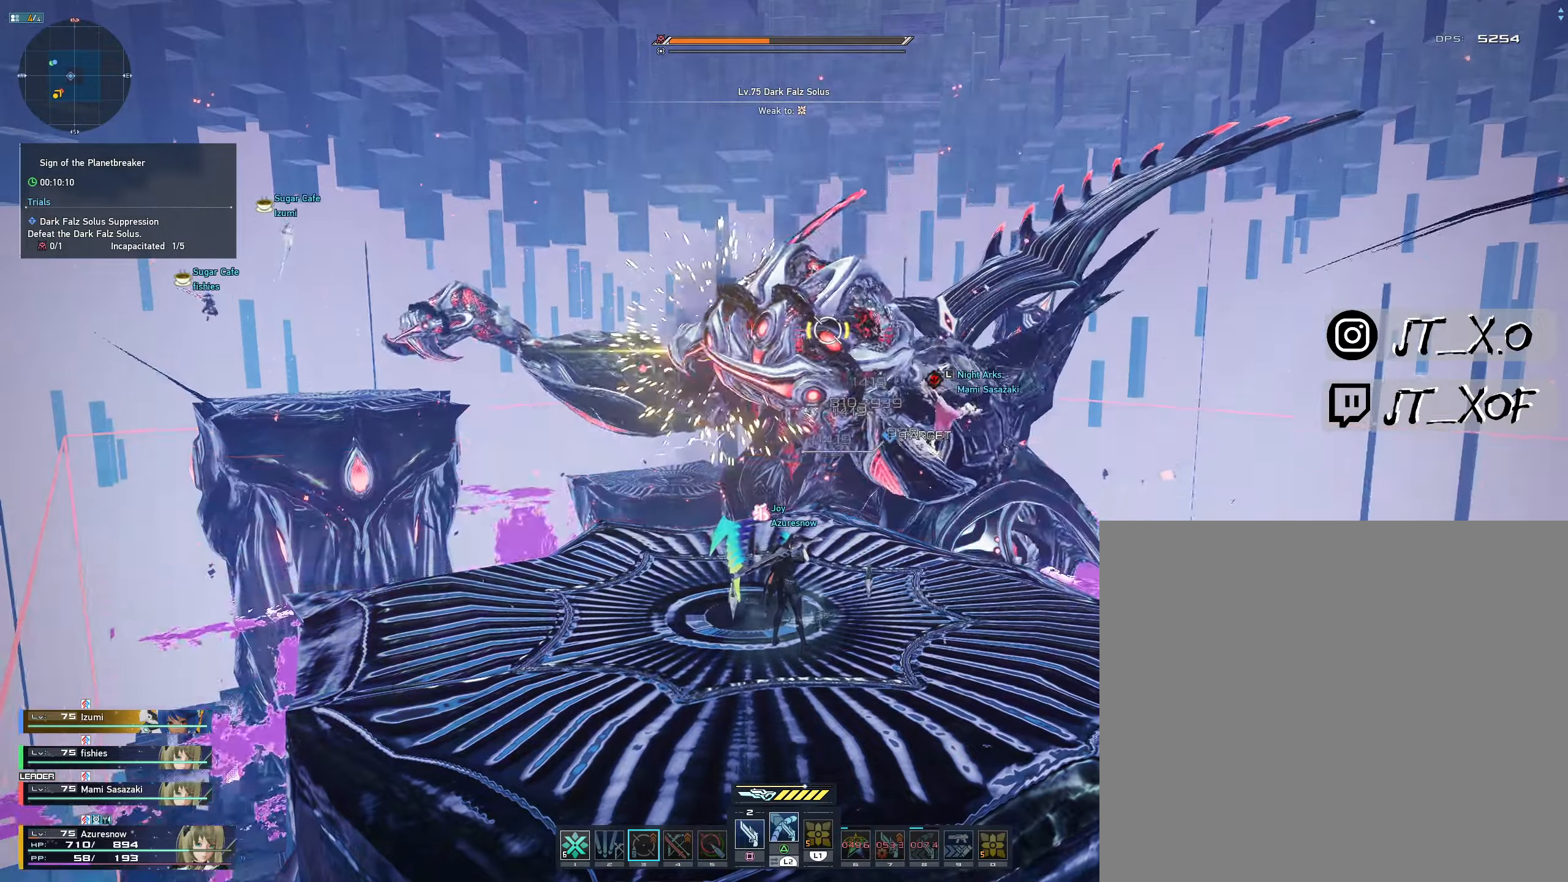
{"dt_ms": 500, "buttons": ["R2"], "left_stick": "up", "right_stick": "center", "events": [[217, "left_stick", "up"], [317, "R2", "down"]]}
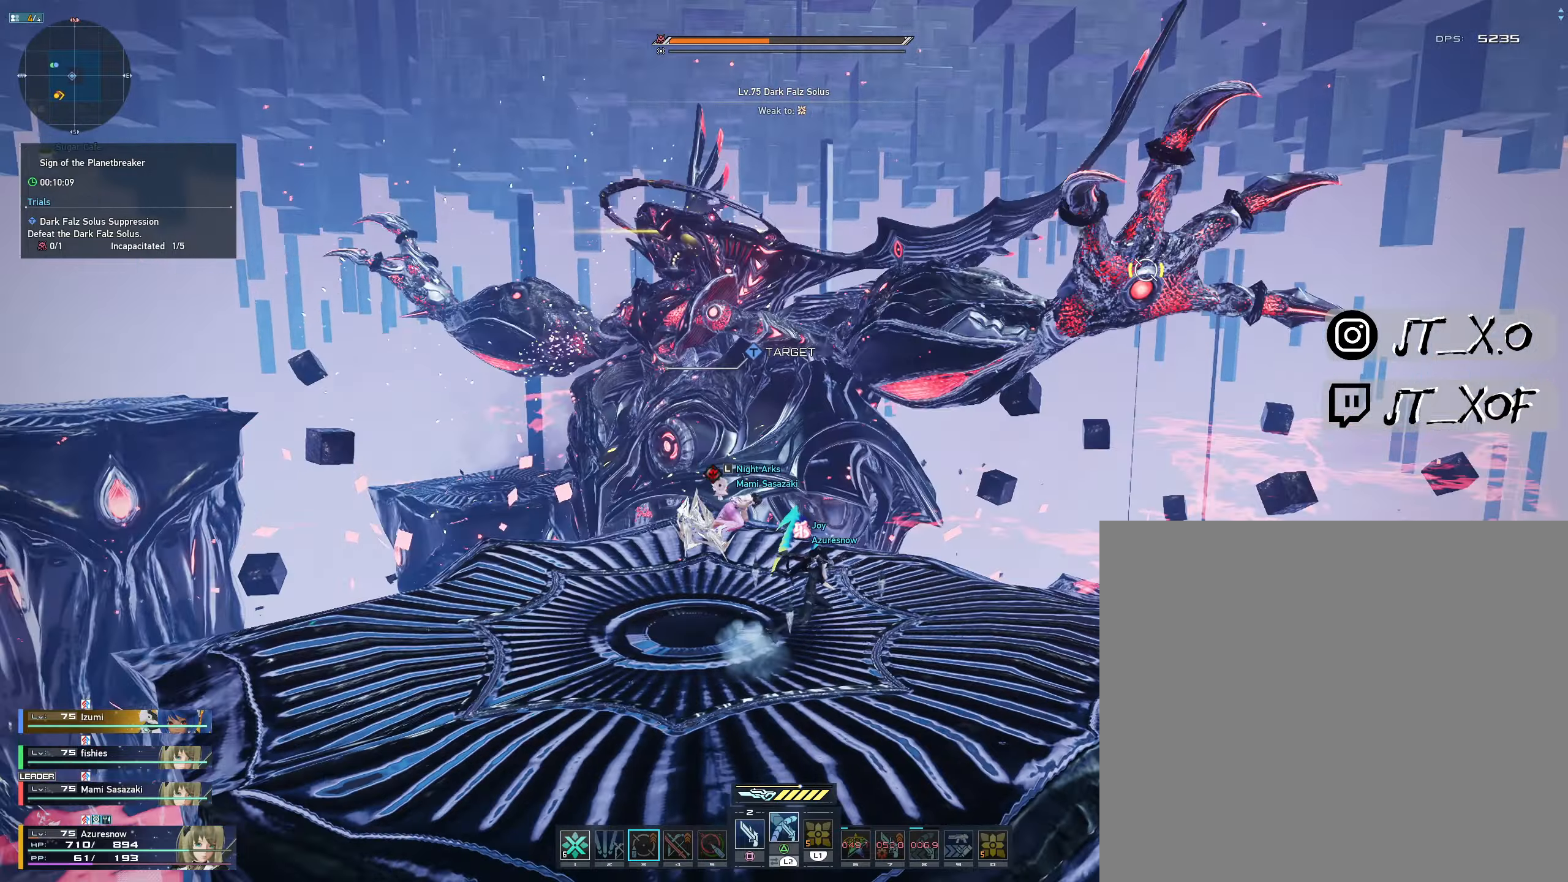
{"dt_ms": 500, "buttons": ["R2"], "left_stick": "left", "right_stick": "center", "events": [[100, "left_stick", "up-left"], [234, "CROSS", "down"], [334, "left_stick", "left"], [400, "CROSS", "up"]]}
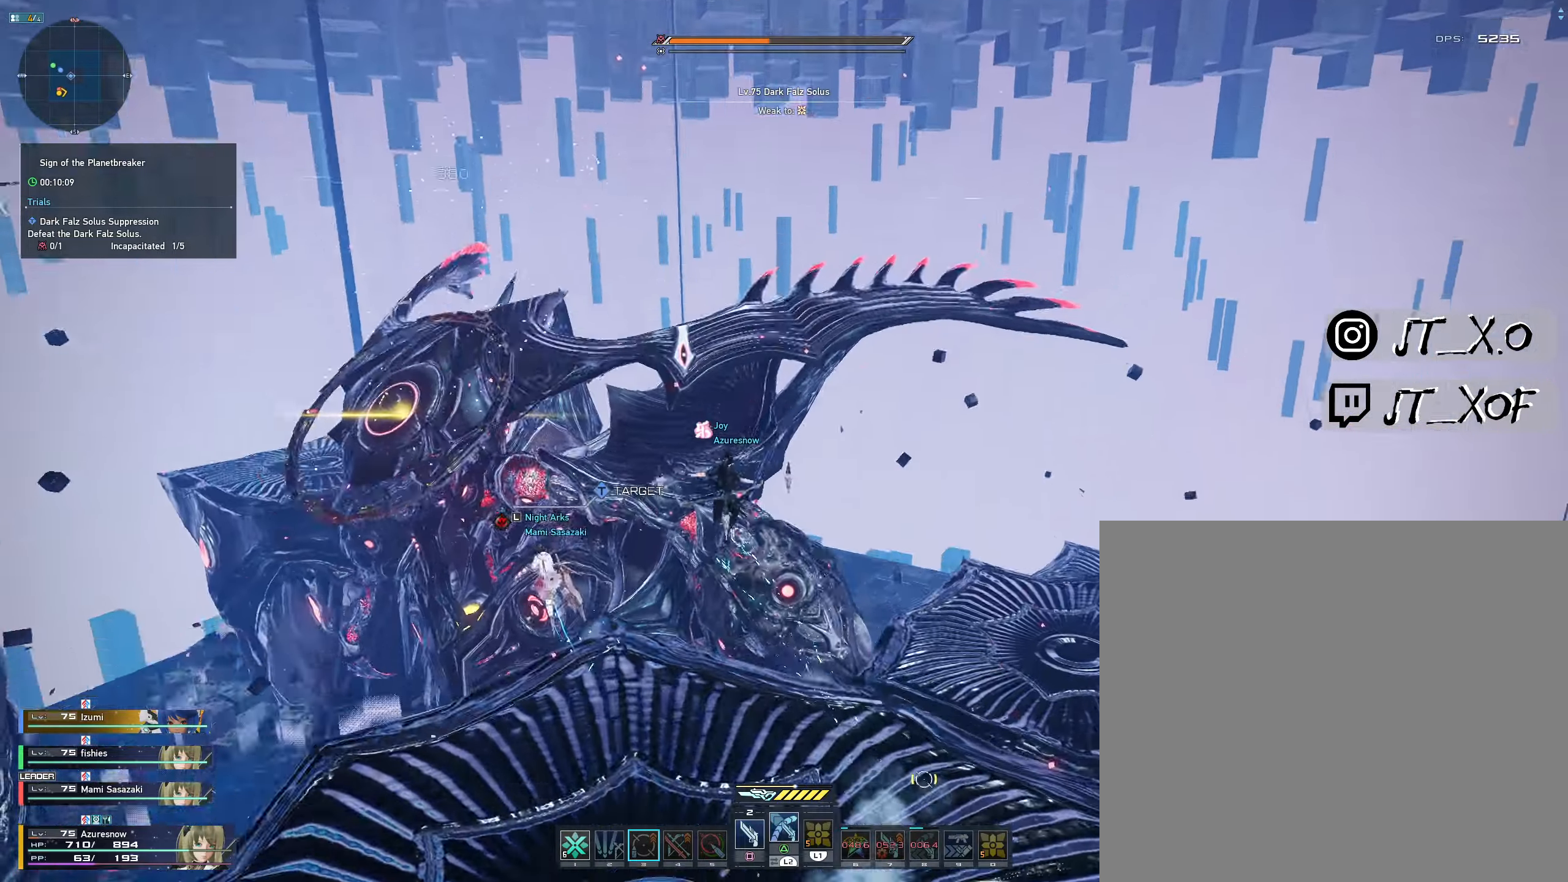
{"dt_ms": 500, "buttons": ["R3"], "left_stick": "up-left", "right_stick": "left", "events": [[17, "right_stick", "down-left"], [34, "R2", "up"], [34, "R3", "down"], [134, "R3", "up"], [184, "right_stick", "center"], [234, "right_stick", "left"], [467, "left_stick", "up-left"], [500, "R3", "down"]]}
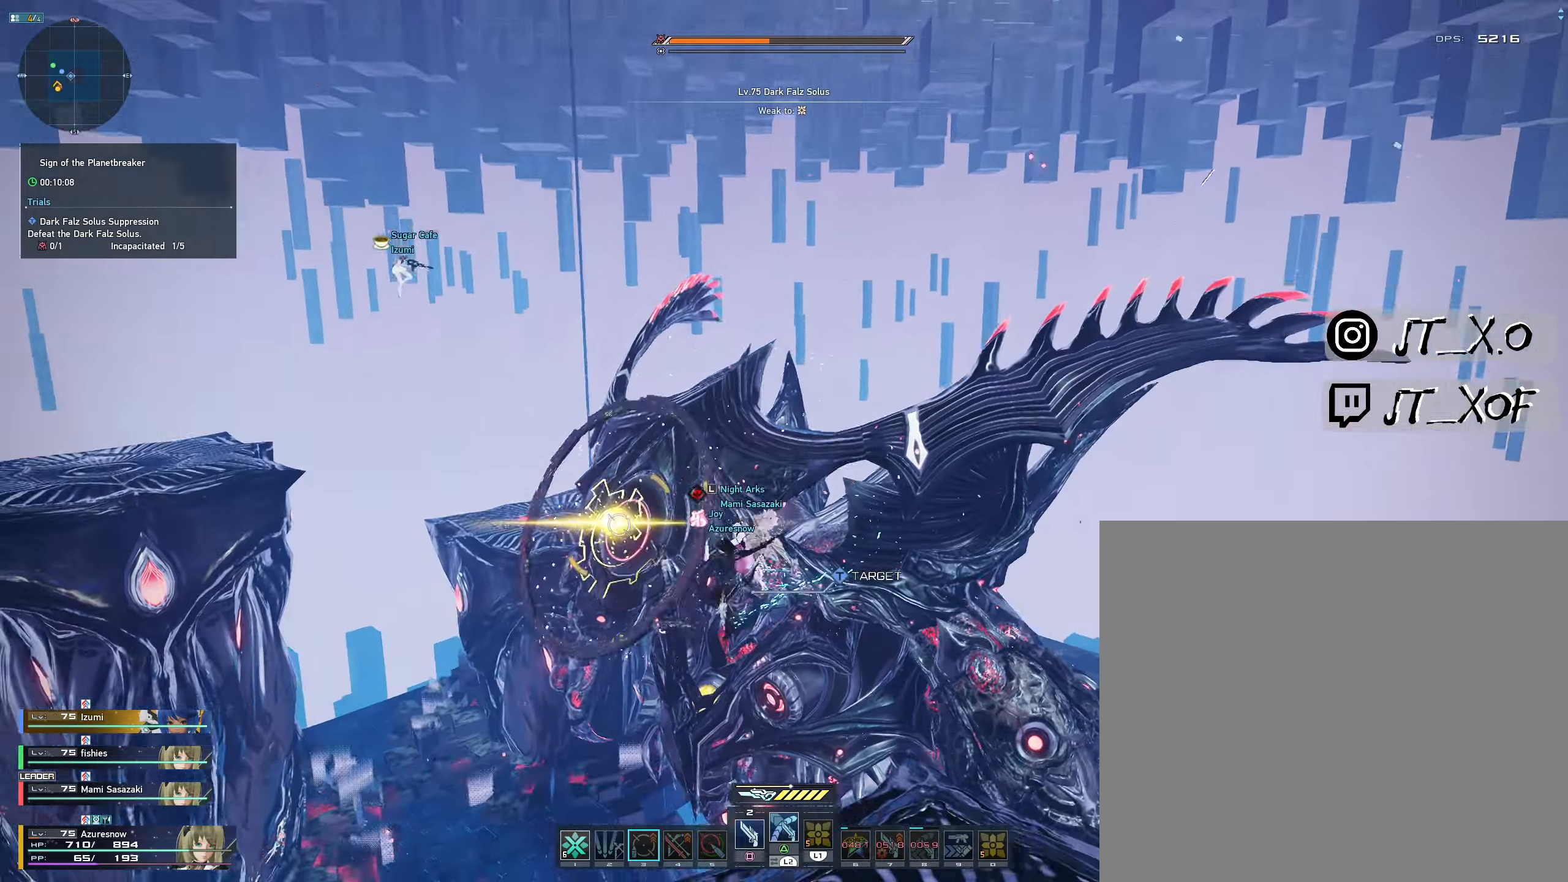
{"dt_ms": 500, "buttons": ["TRIANGLE"], "left_stick": "up-left", "right_stick": "center", "events": [[34, "left_stick", "up"], [84, "R3", "up"], [100, "right_stick", "center"], [217, "TRIANGLE", "down"], [484, "left_stick", "up-left"]]}
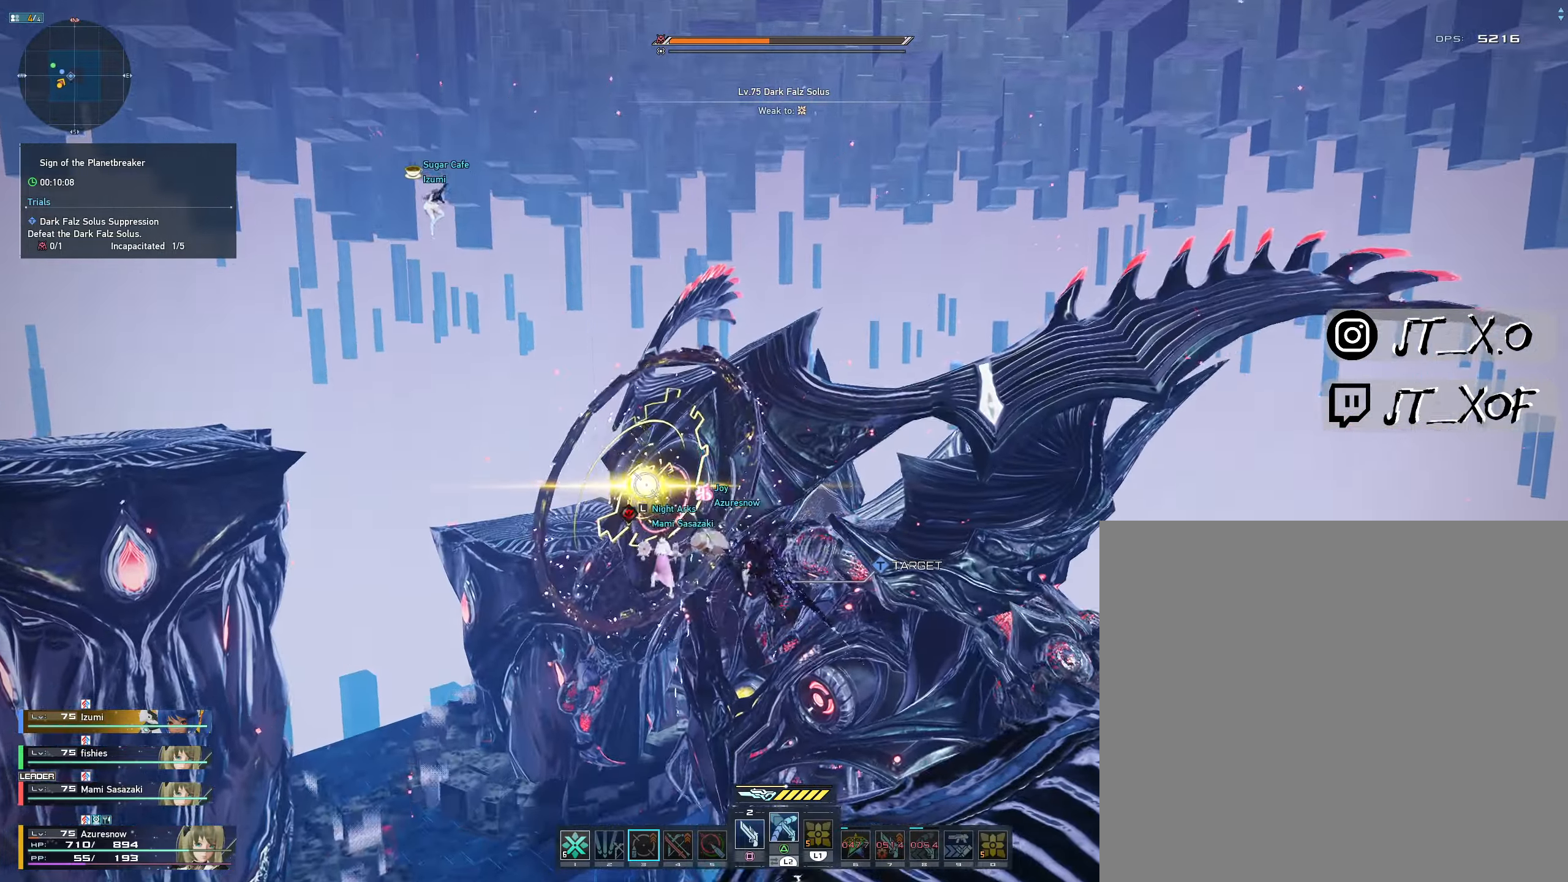
{"dt_ms": 500, "buttons": ["L1", "L2"], "left_stick": "left", "right_stick": "center", "events": [[67, "TRIANGLE", "up"], [267, "SQUARE", "down"], [267, "left_stick", "left"], [334, "SQUARE", "up"], [350, "L2", "down"], [500, "L1", "down"]]}
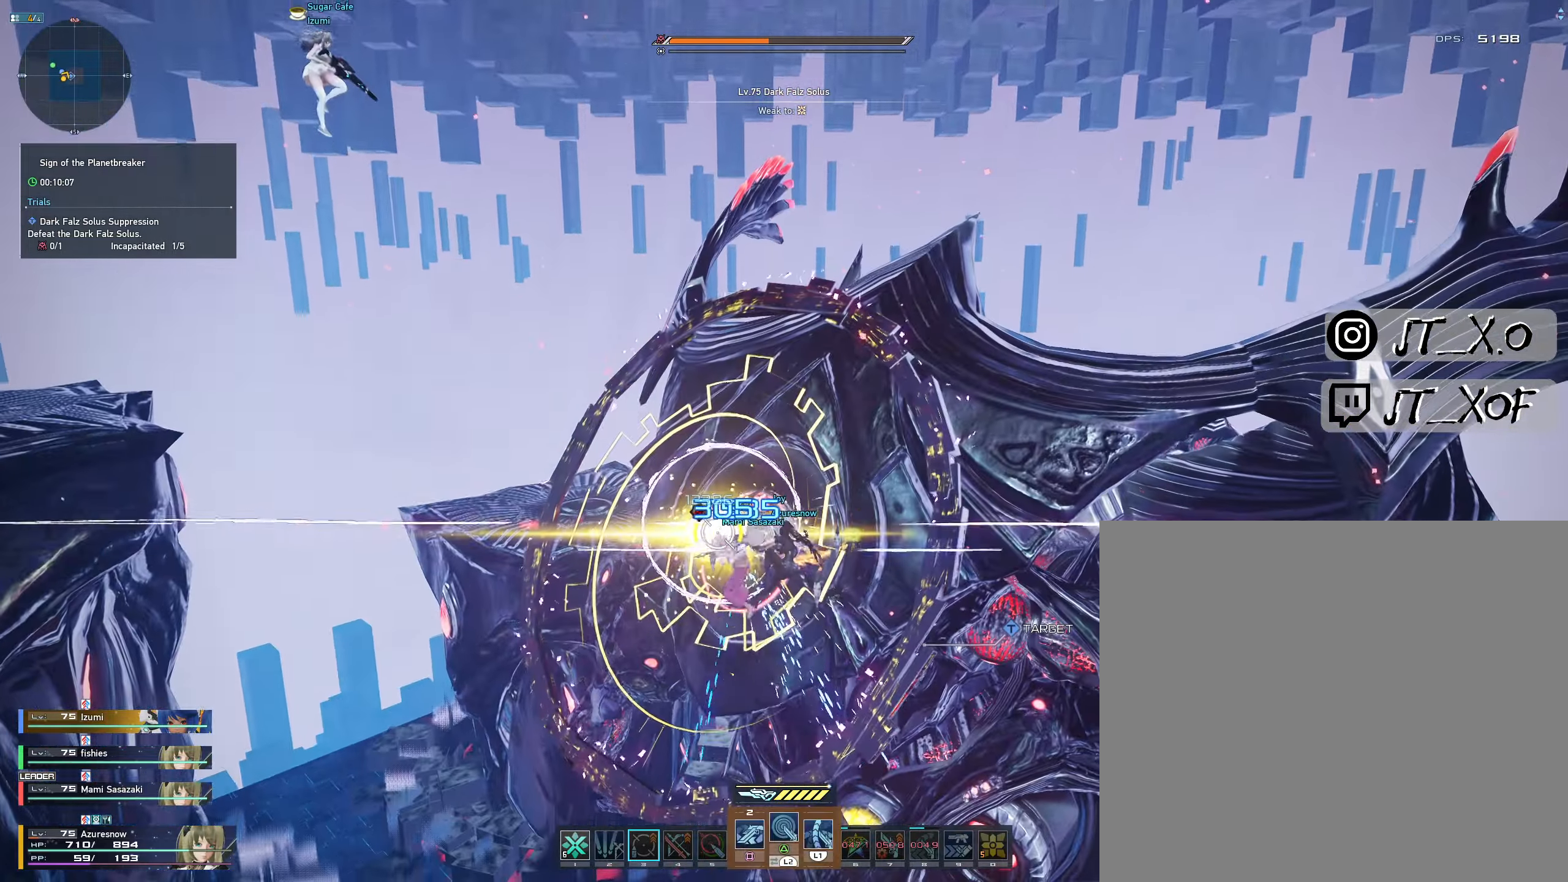
{"dt_ms": 500, "buttons": ["L1", "L2"], "left_stick": "left", "right_stick": "center", "events": []}
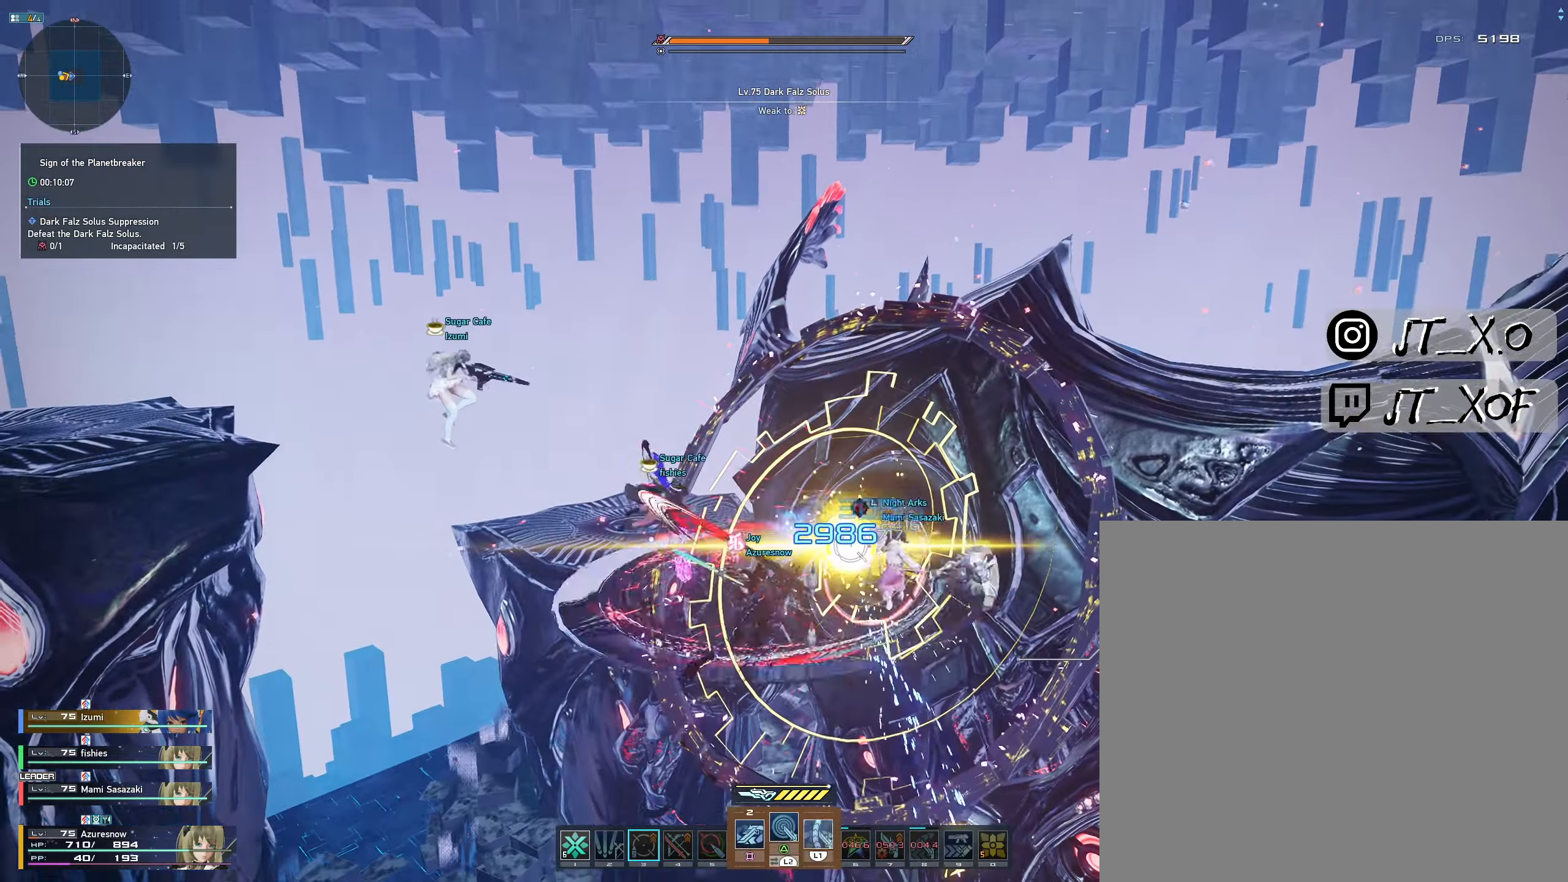
{"dt_ms": 500, "buttons": ["L1", "L2"], "left_stick": "center", "right_stick": "center", "events": [[117, "L1", "up"], [117, "L2", "up"], [117, "SQUARE", "down"], [134, "left_stick", "center"], [234, "SQUARE", "up"], [317, "L2", "down"], [434, "L1", "down"]]}
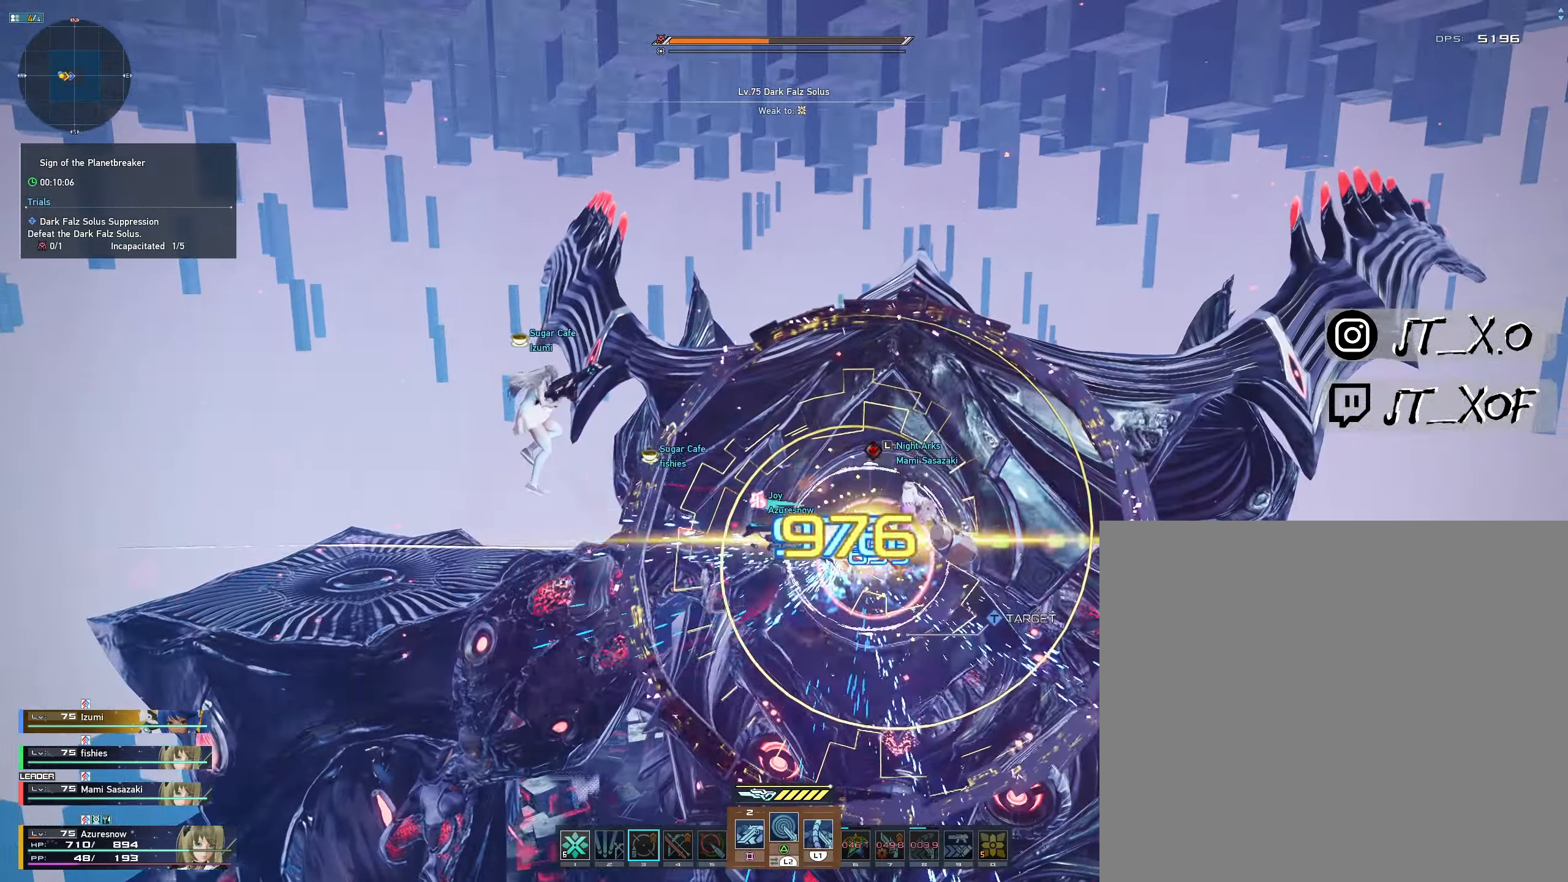
{"dt_ms": 500, "buttons": ["L1", "L2"], "left_stick": "center", "right_stick": "center", "events": []}
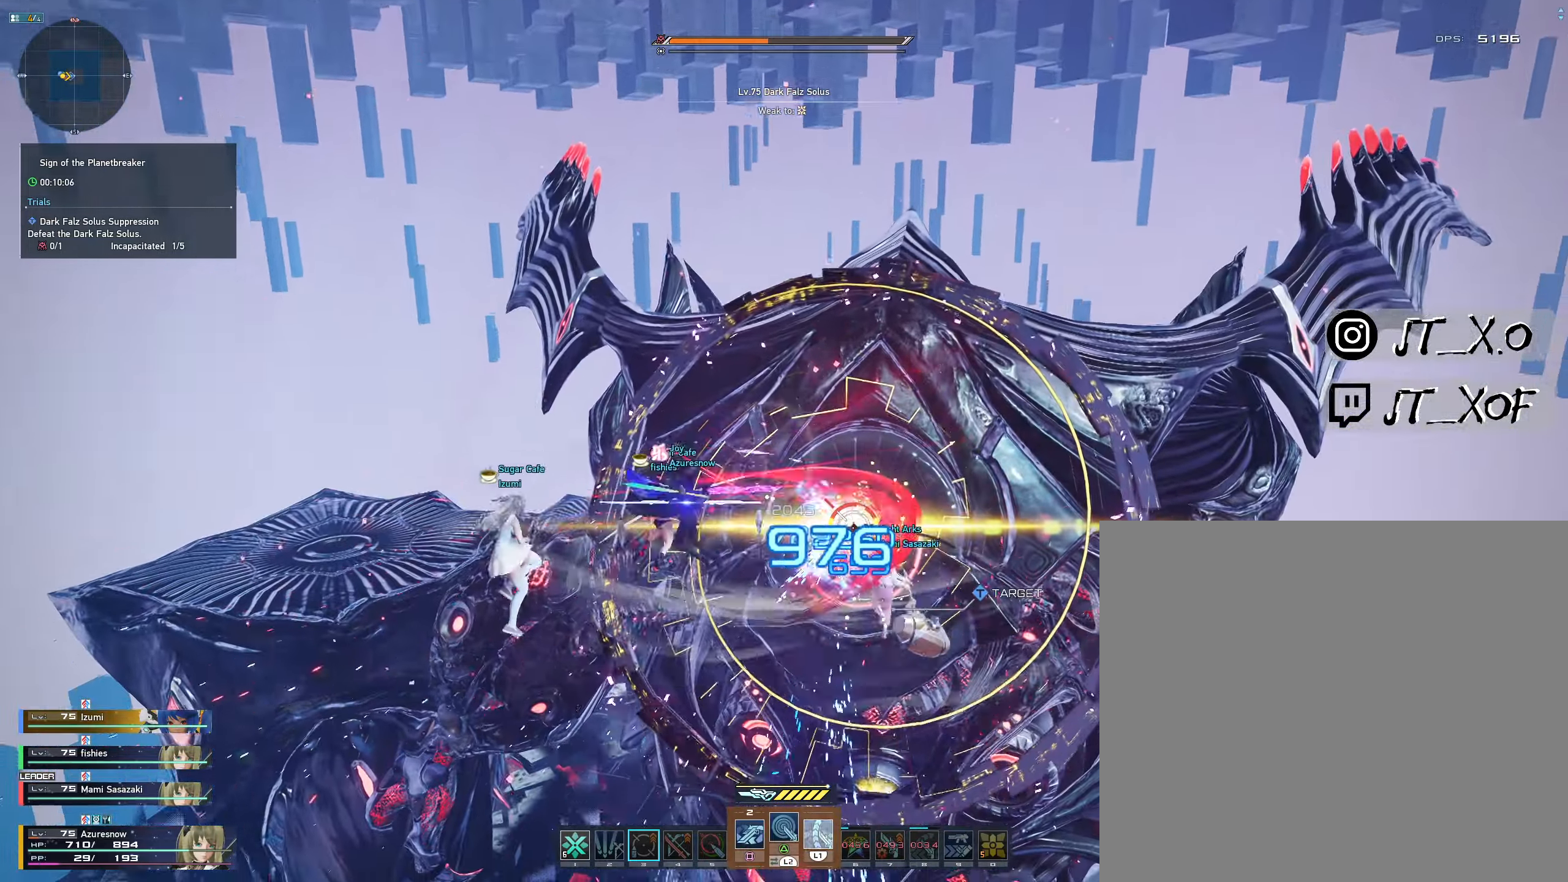
{"dt_ms": 500, "buttons": ["L1", "L2"], "left_stick": "center", "right_stick": "center", "events": [[100, "L2", "up"], [117, "L1", "up"], [184, "SQUARE", "down"], [400, "L2", "down"], [416, "SQUARE", "up"], [500, "L1", "down"]]}
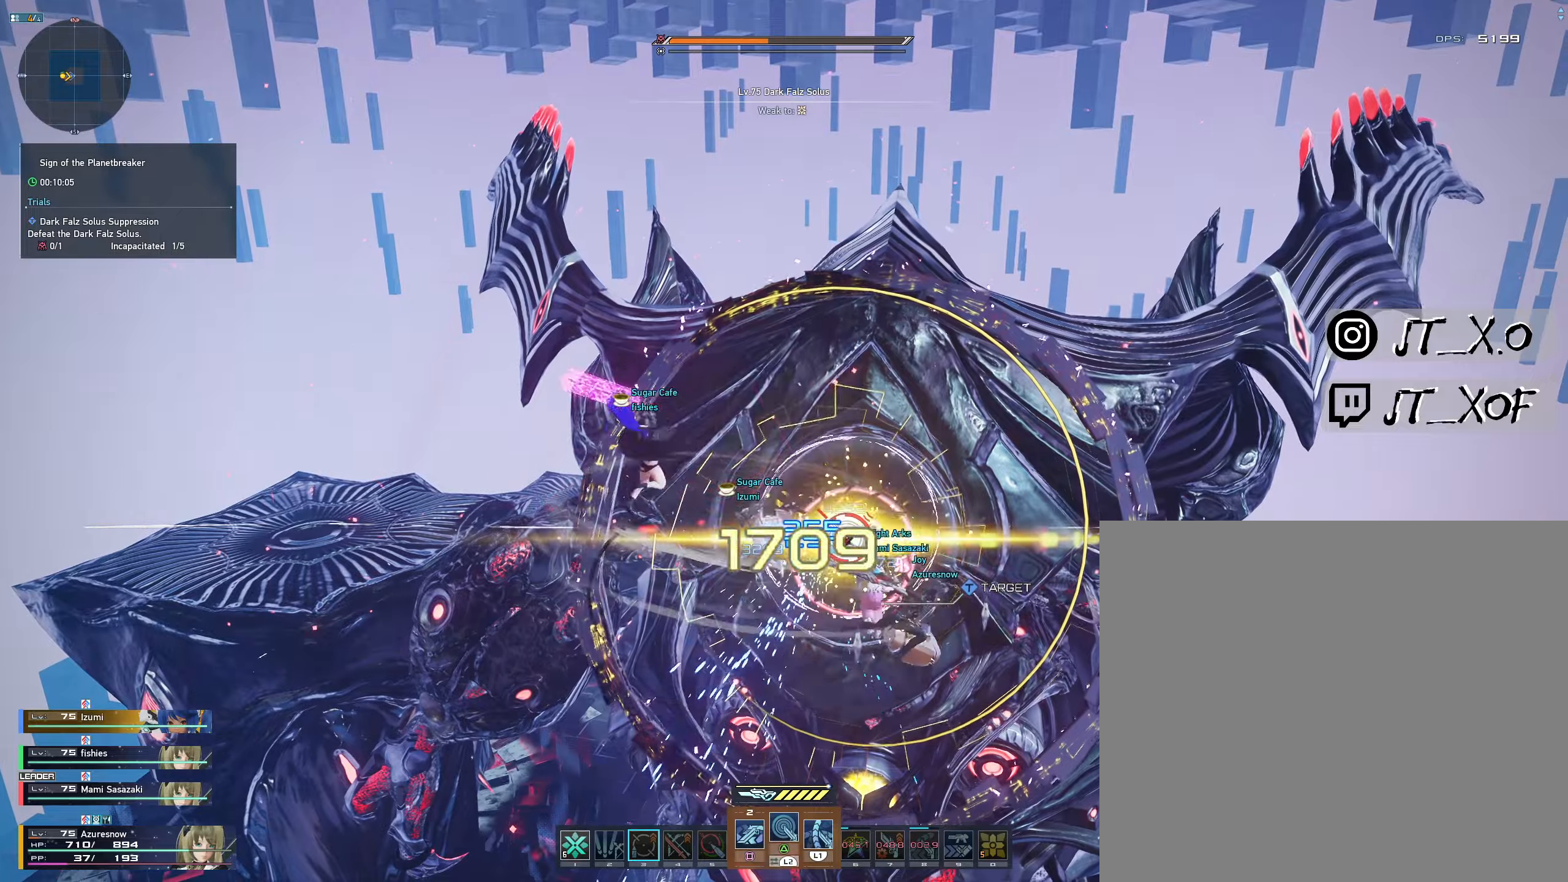
{"dt_ms": 500, "buttons": ["L1", "L2"], "left_stick": "center", "right_stick": "center", "events": []}
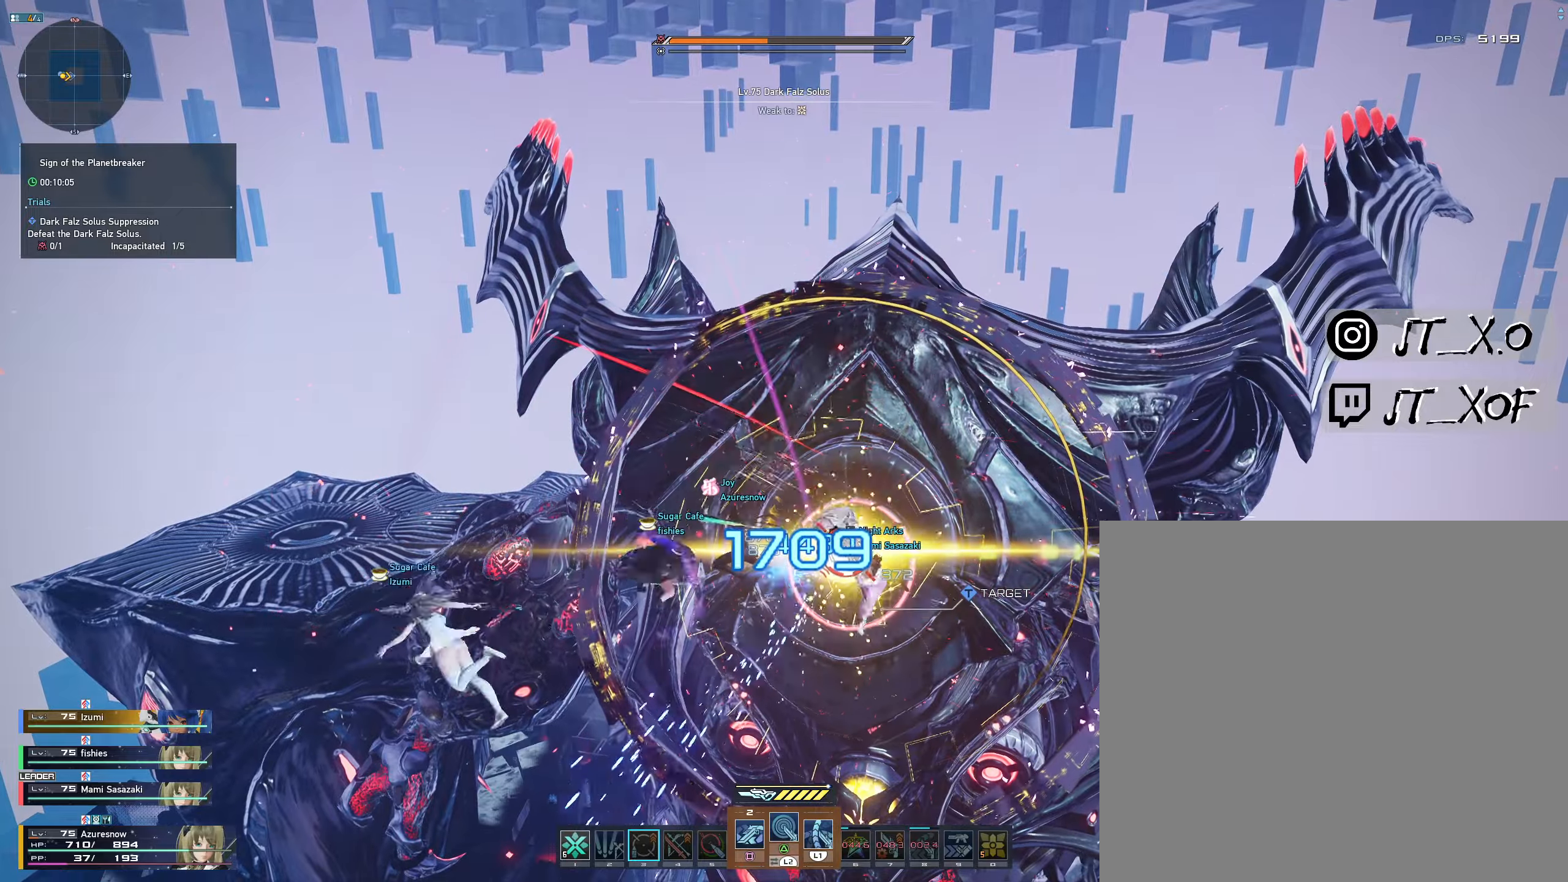
{"dt_ms": 1000, "buttons": [], "left_stick": "center", "right_stick": "center"}
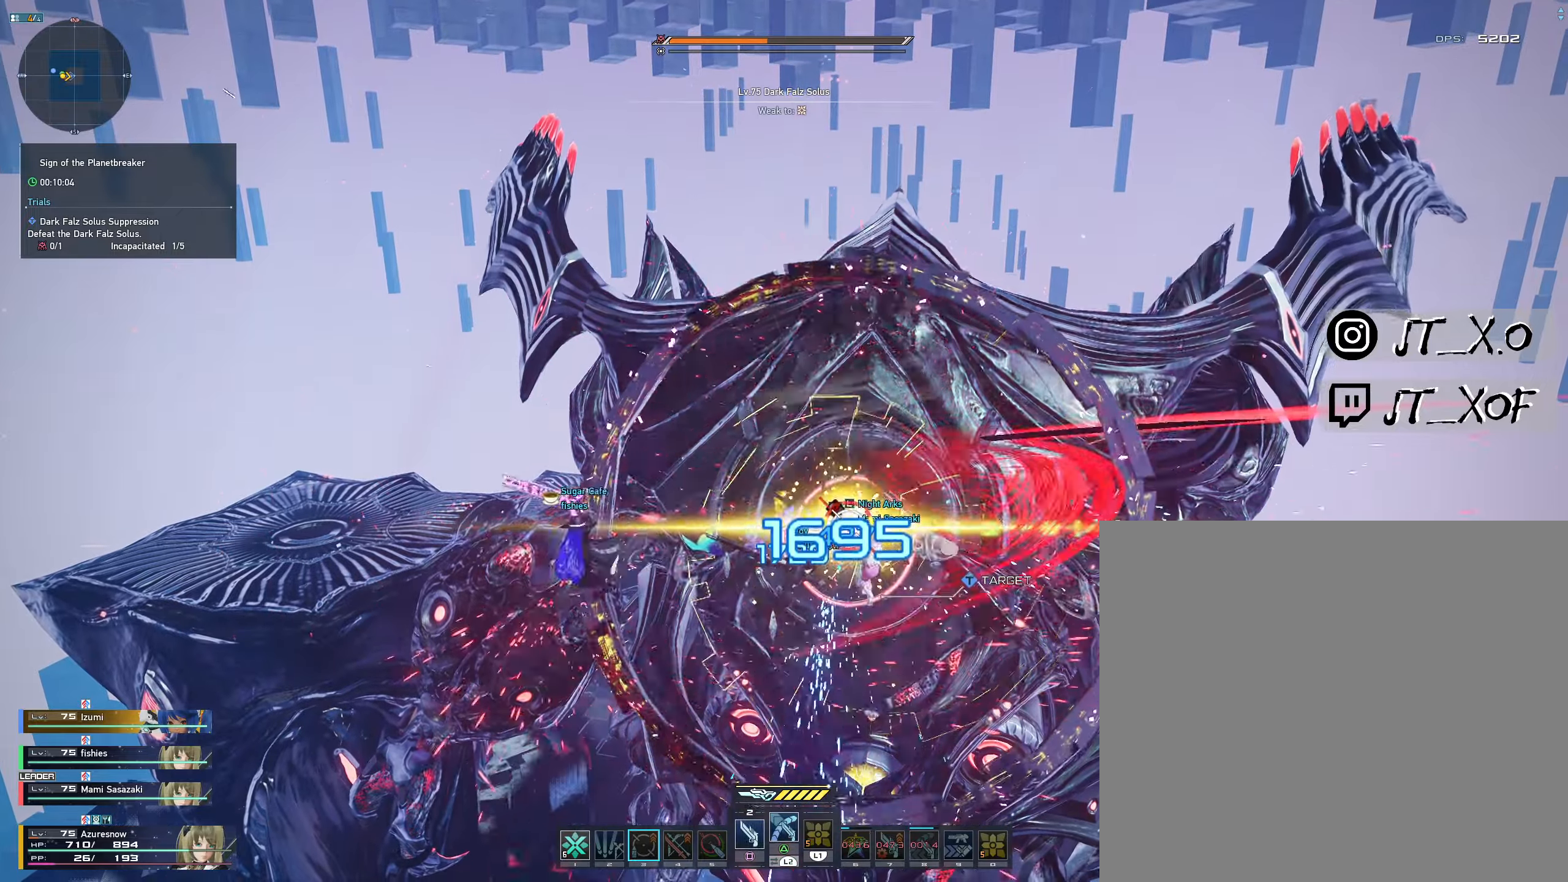
{"dt_ms": 500, "buttons": [], "left_stick": "center", "right_stick": "center", "events": []}
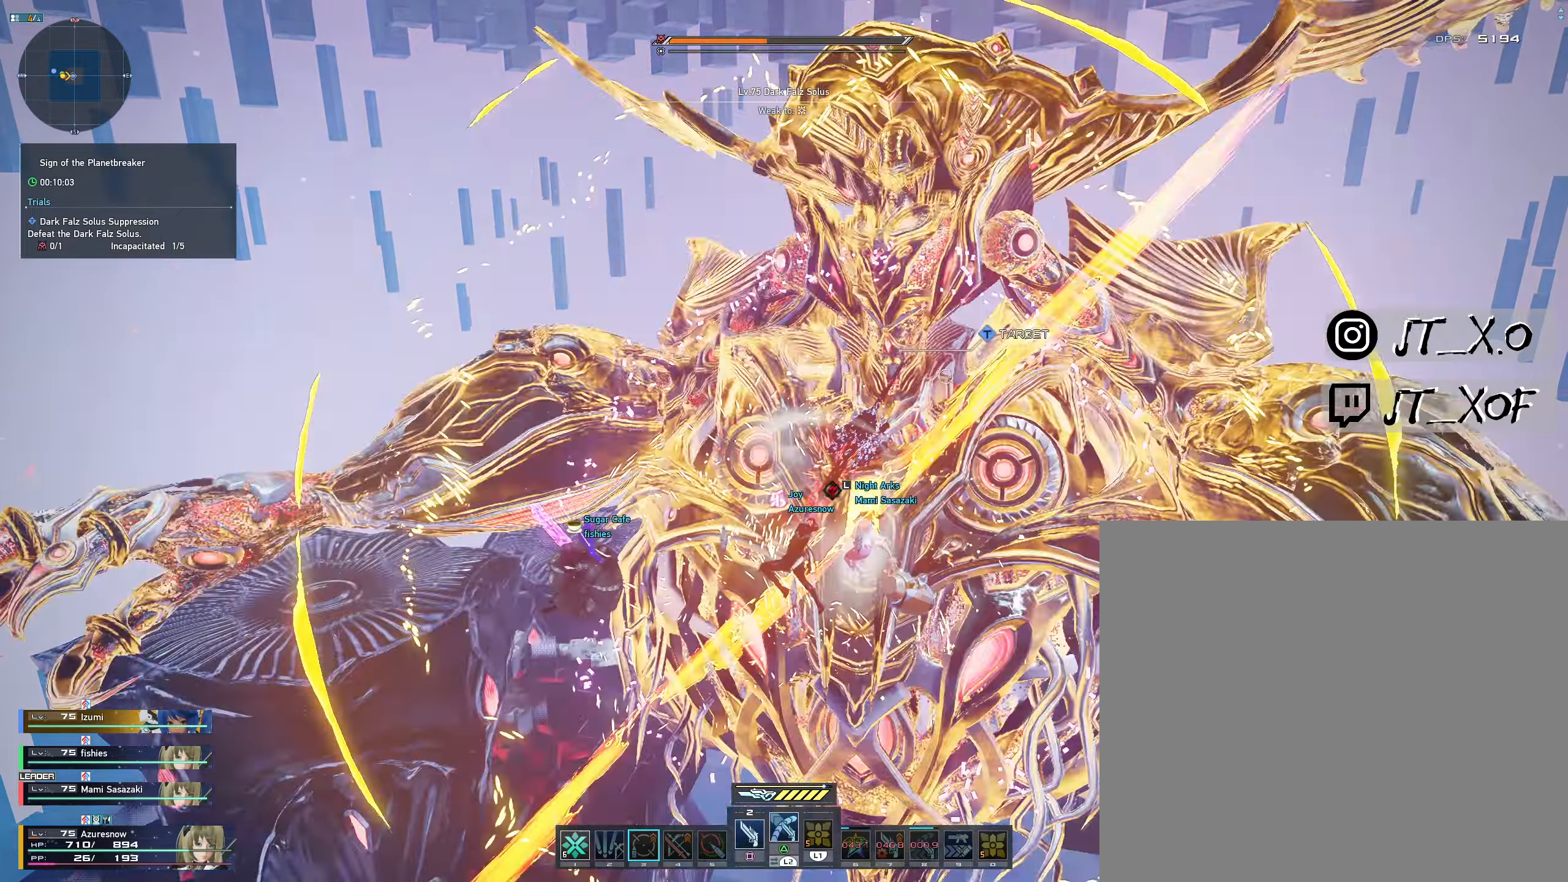
{"dt_ms": 500, "buttons": ["L2"], "left_stick": "center", "right_stick": "center"}
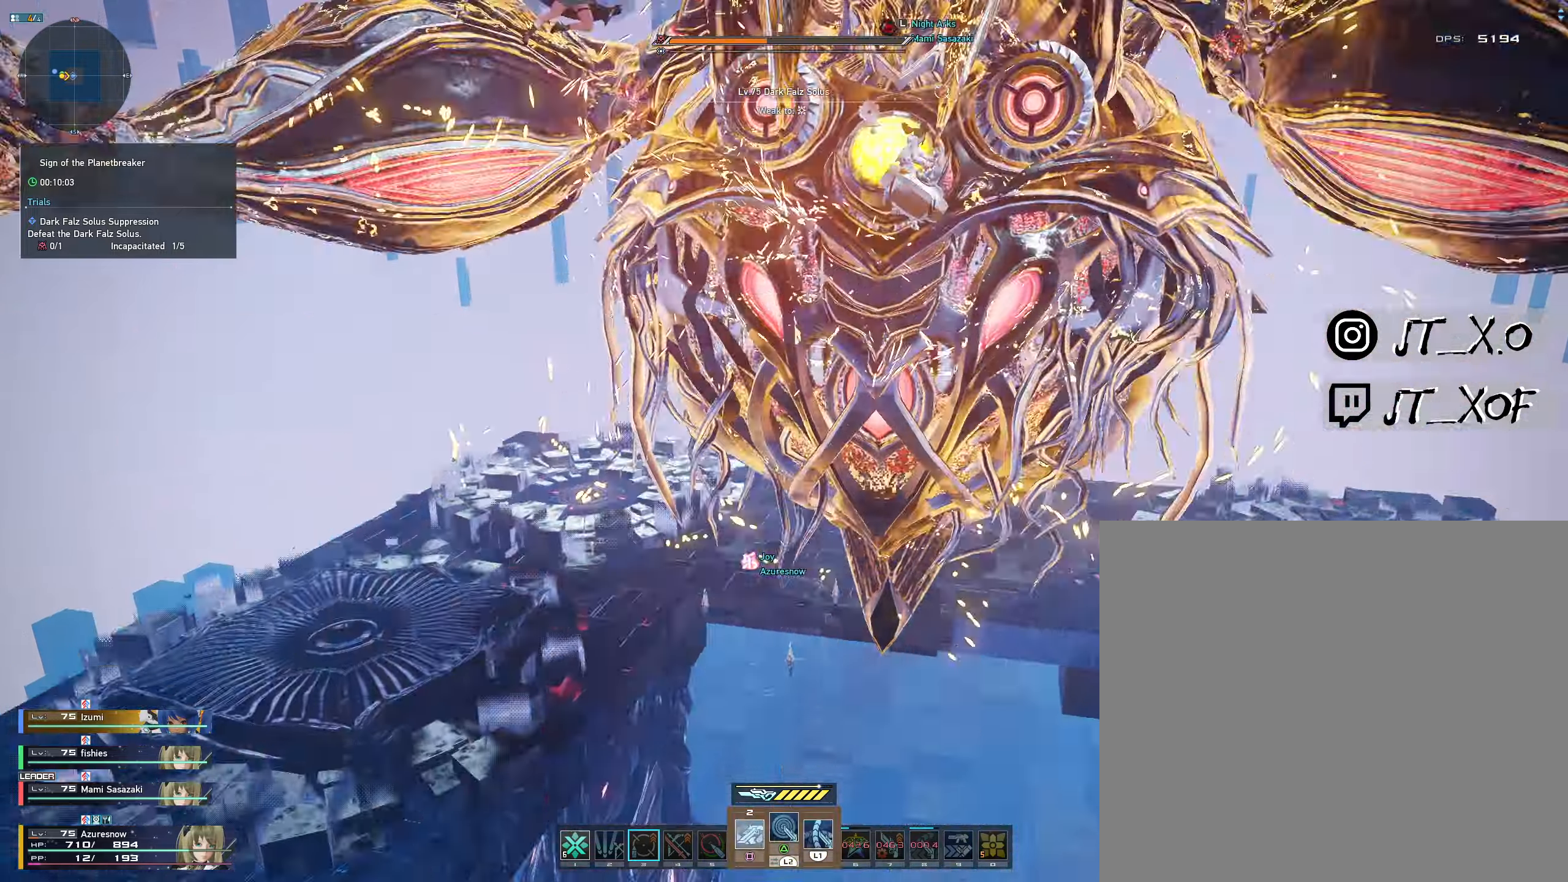
{"dt_ms": 500, "buttons": ["L2"], "left_stick": "center", "right_stick": "center", "events": [[266, "L2", "up"], [416, "L2", "down"]]}
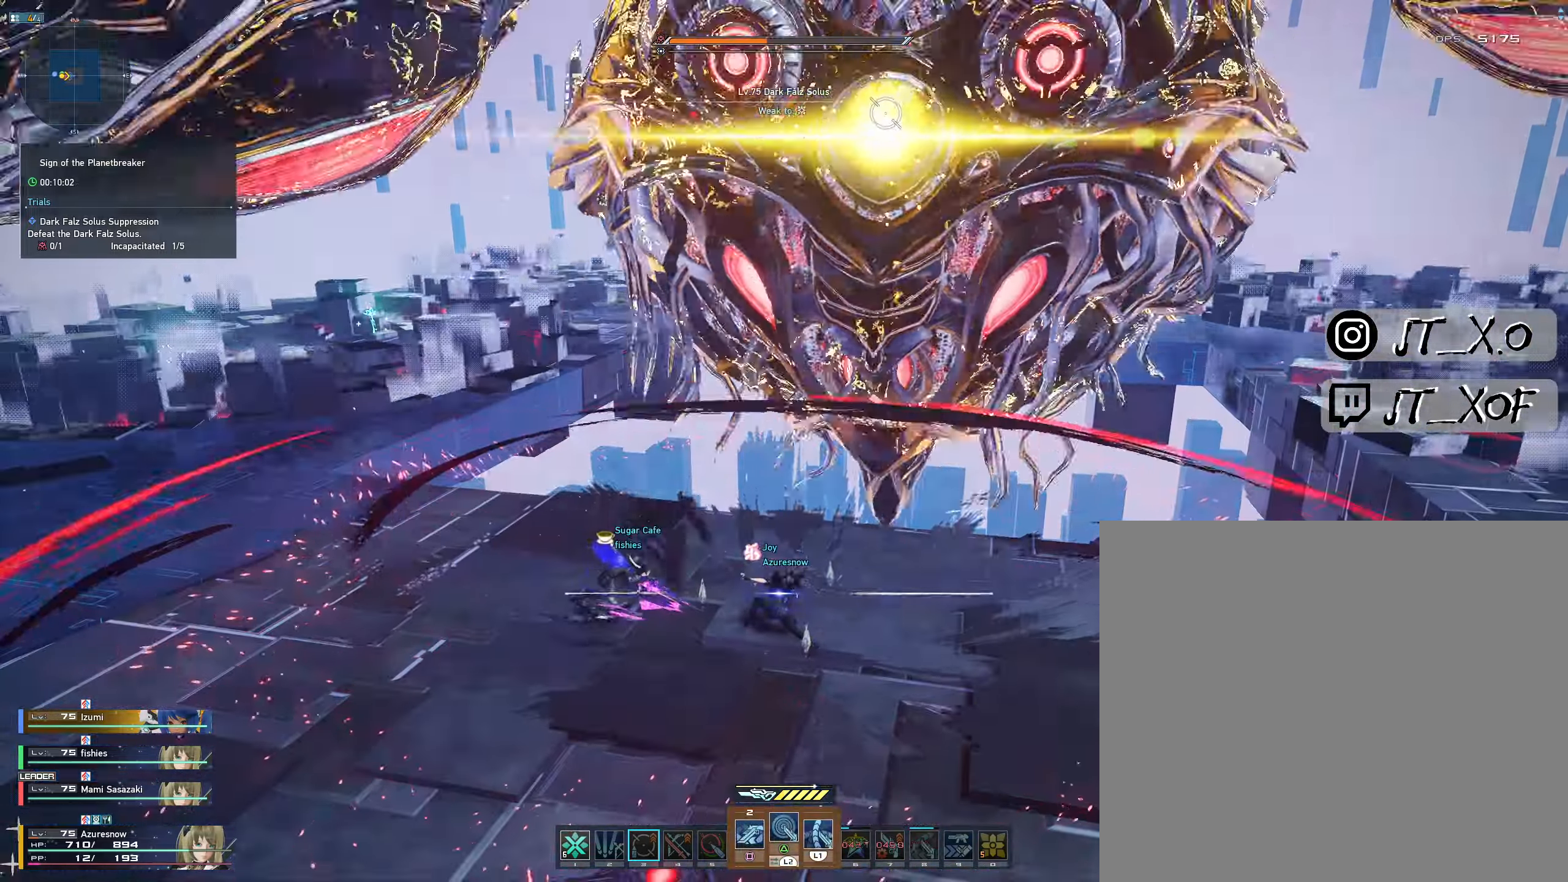
{"dt_ms": 500, "buttons": [], "left_stick": "center", "right_stick": "center", "events": [[50, "L1", "down"], [333, "L1", "up"], [333, "L2", "up"]]}
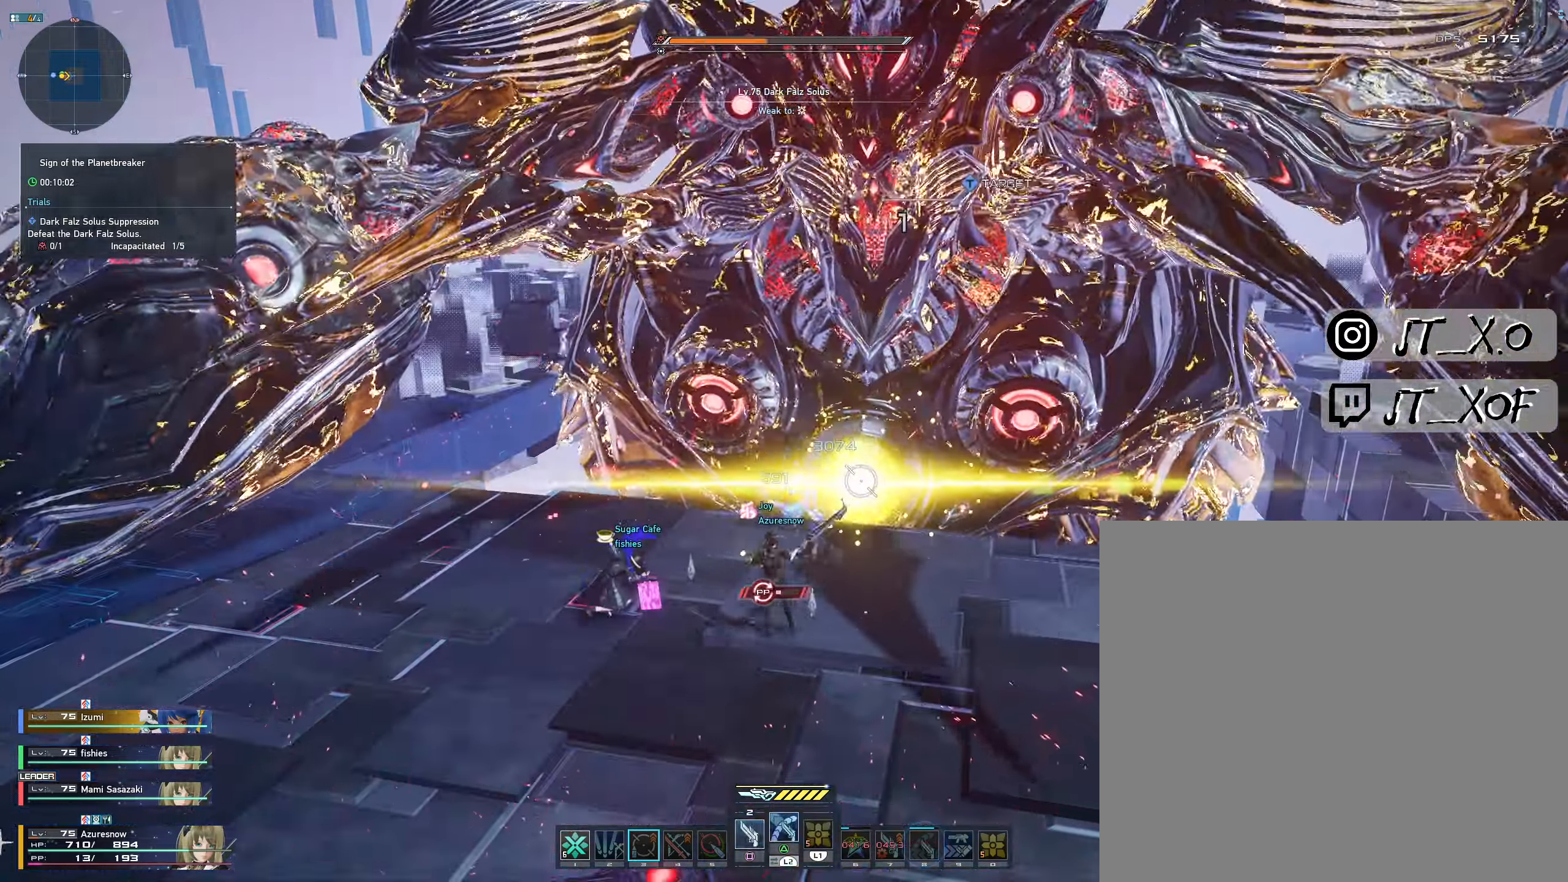
{"dt_ms": 500, "buttons": [], "left_stick": "center", "right_stick": "center"}
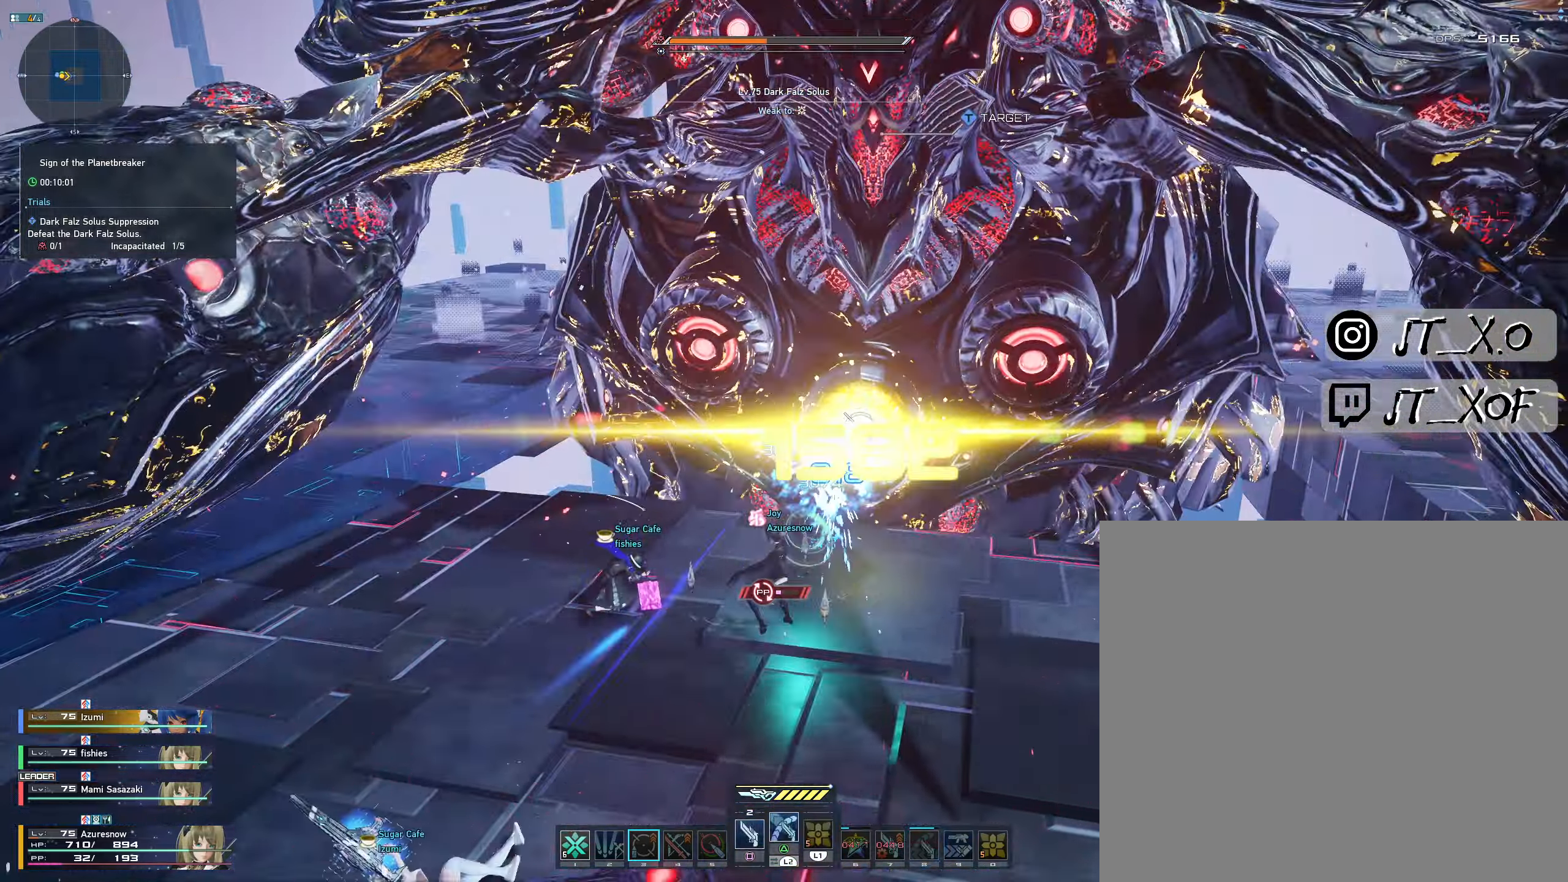
{"dt_ms": 500, "buttons": ["SQUARE"], "left_stick": "center", "right_stick": "center"}
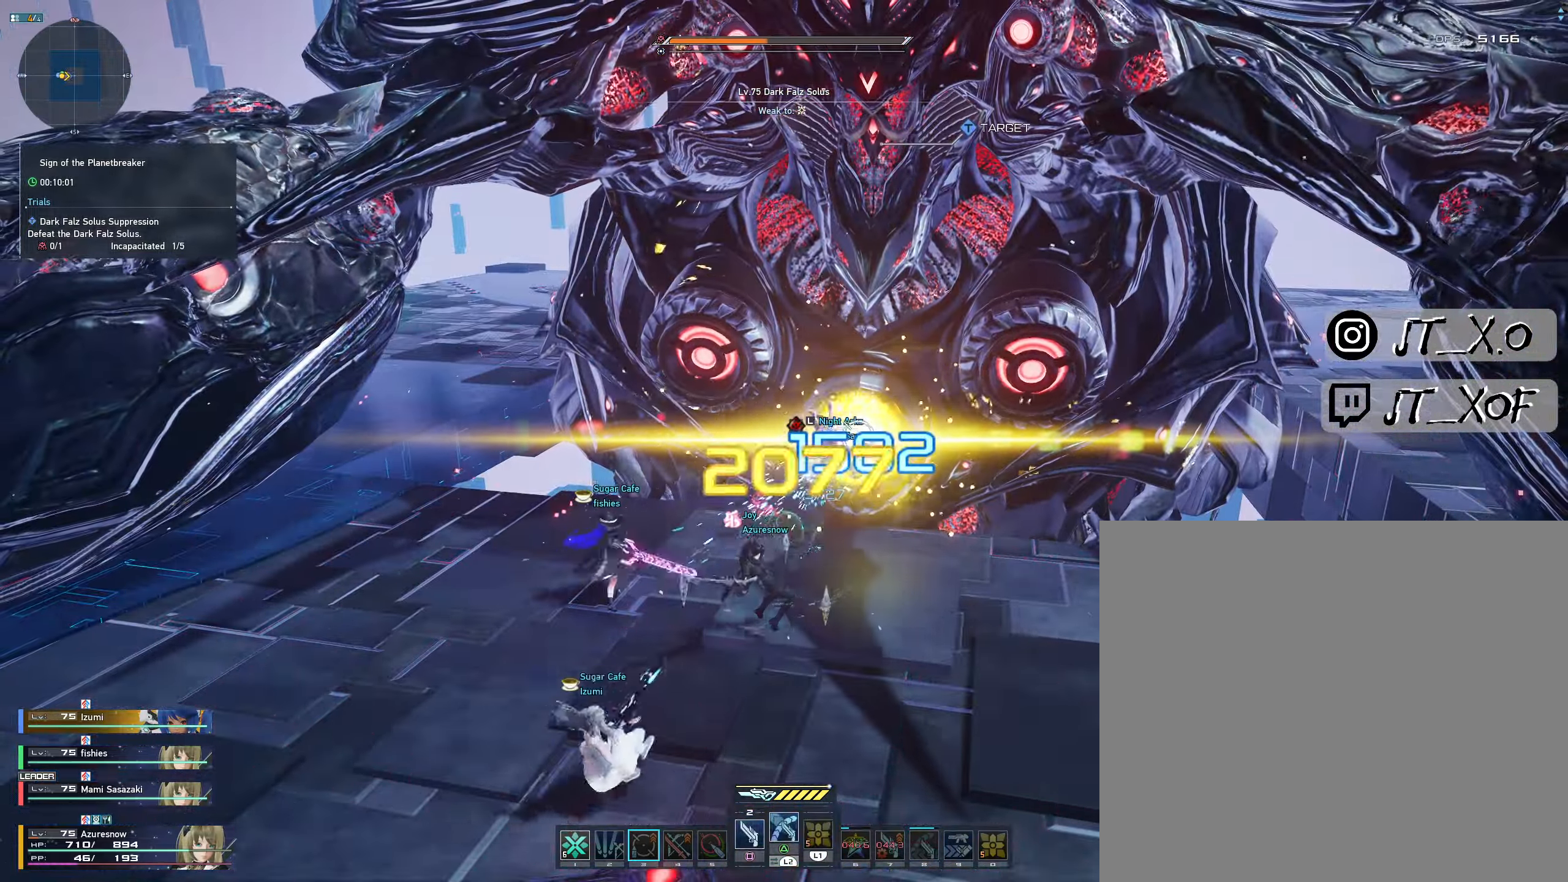
{"dt_ms": 500, "buttons": ["L2"], "left_stick": "center", "right_stick": "center", "events": [[16, "SQUARE", "up"], [400, "L2", "down"]]}
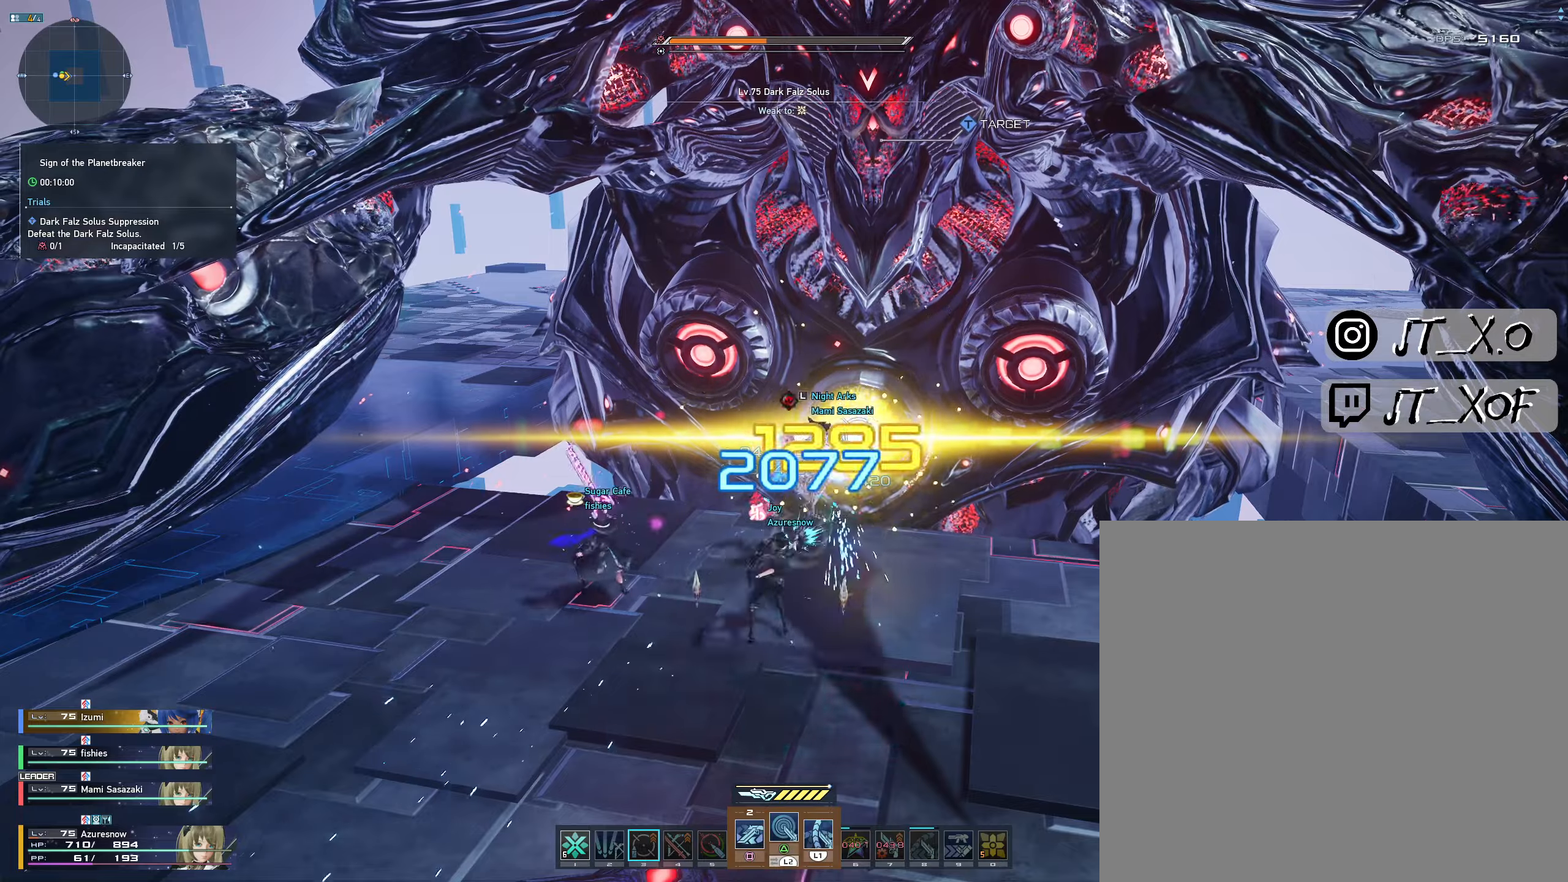
{"dt_ms": 500, "buttons": ["SQUARE"], "left_stick": "center", "right_stick": "center", "events": [[17, "L1", "down"], [483, "L1", "up"], [483, "L2", "up"], [500, "SQUARE", "down"]]}